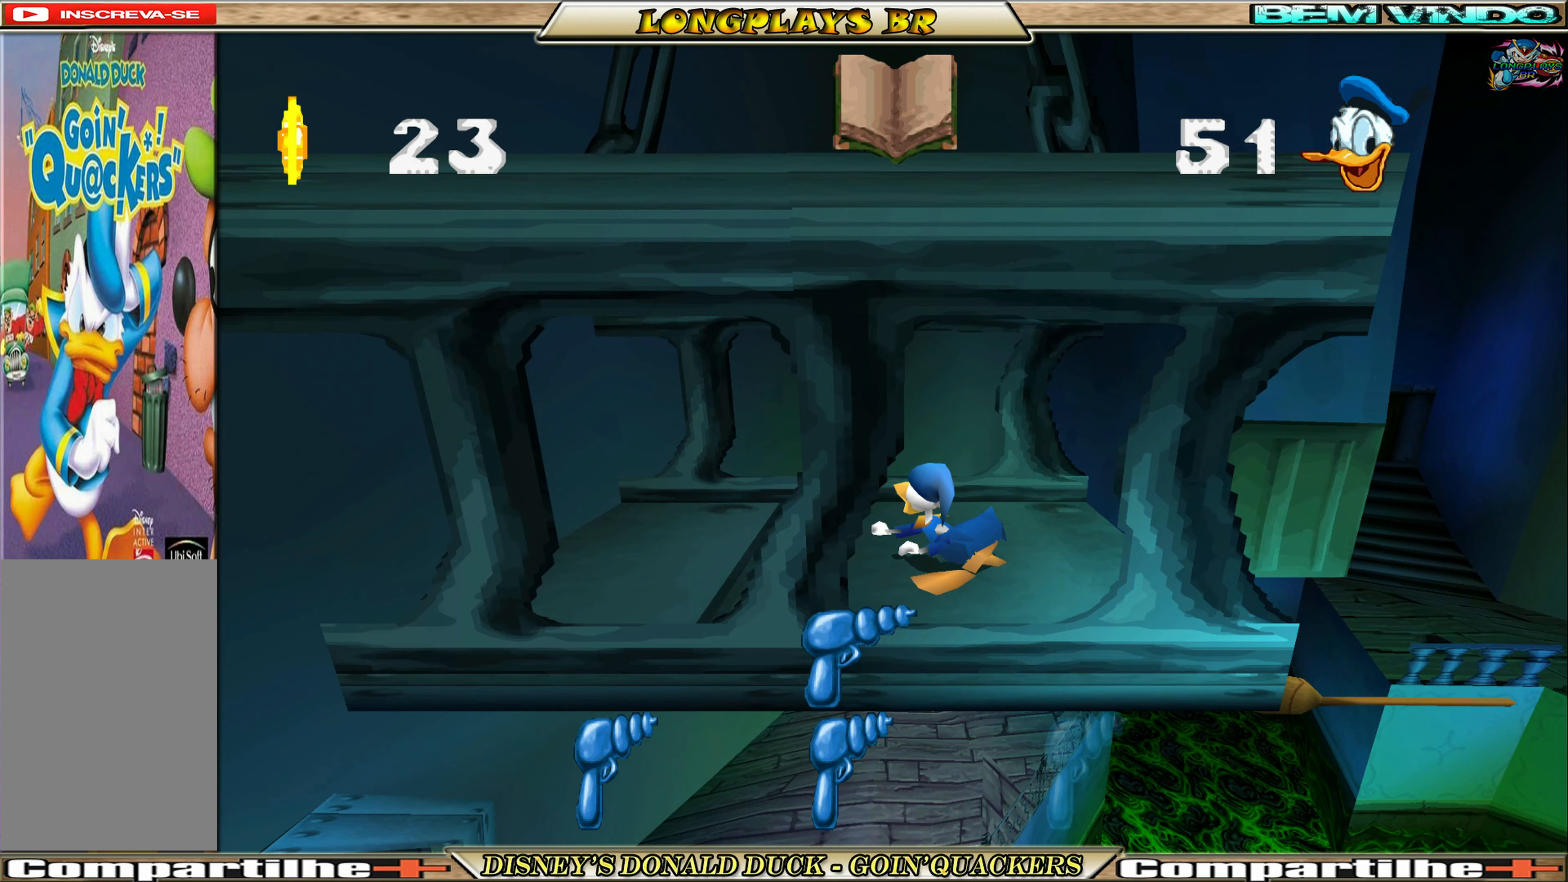
Gameplay with a controller (Xbox layout); each line is a JSON object with the inputs held at the frame after it. "events" lists button and stick changes between this image and that frame as [ms after this image, input, new state], when the widget could be followed in between. Not read: L3 R3 right_stick.
{"buttons": ["DPAD_RIGHT"], "left_stick": "center", "events": [[217, "DPAD_LEFT", "up"], [417, "DPAD_RIGHT", "down"]]}
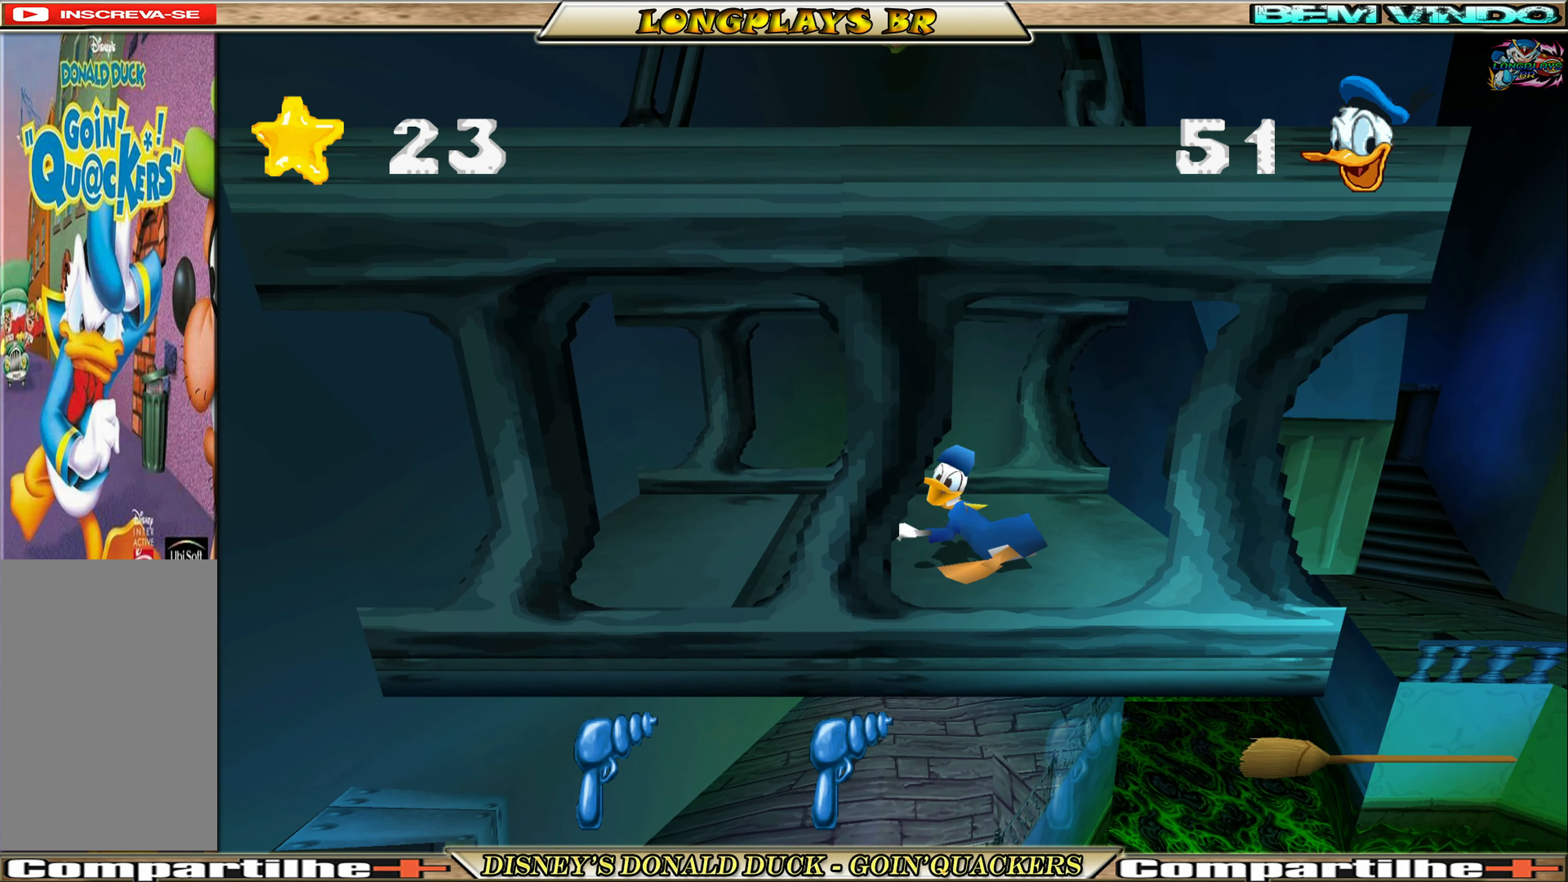
{"buttons": ["DPAD_RIGHT"], "left_stick": "center", "events": []}
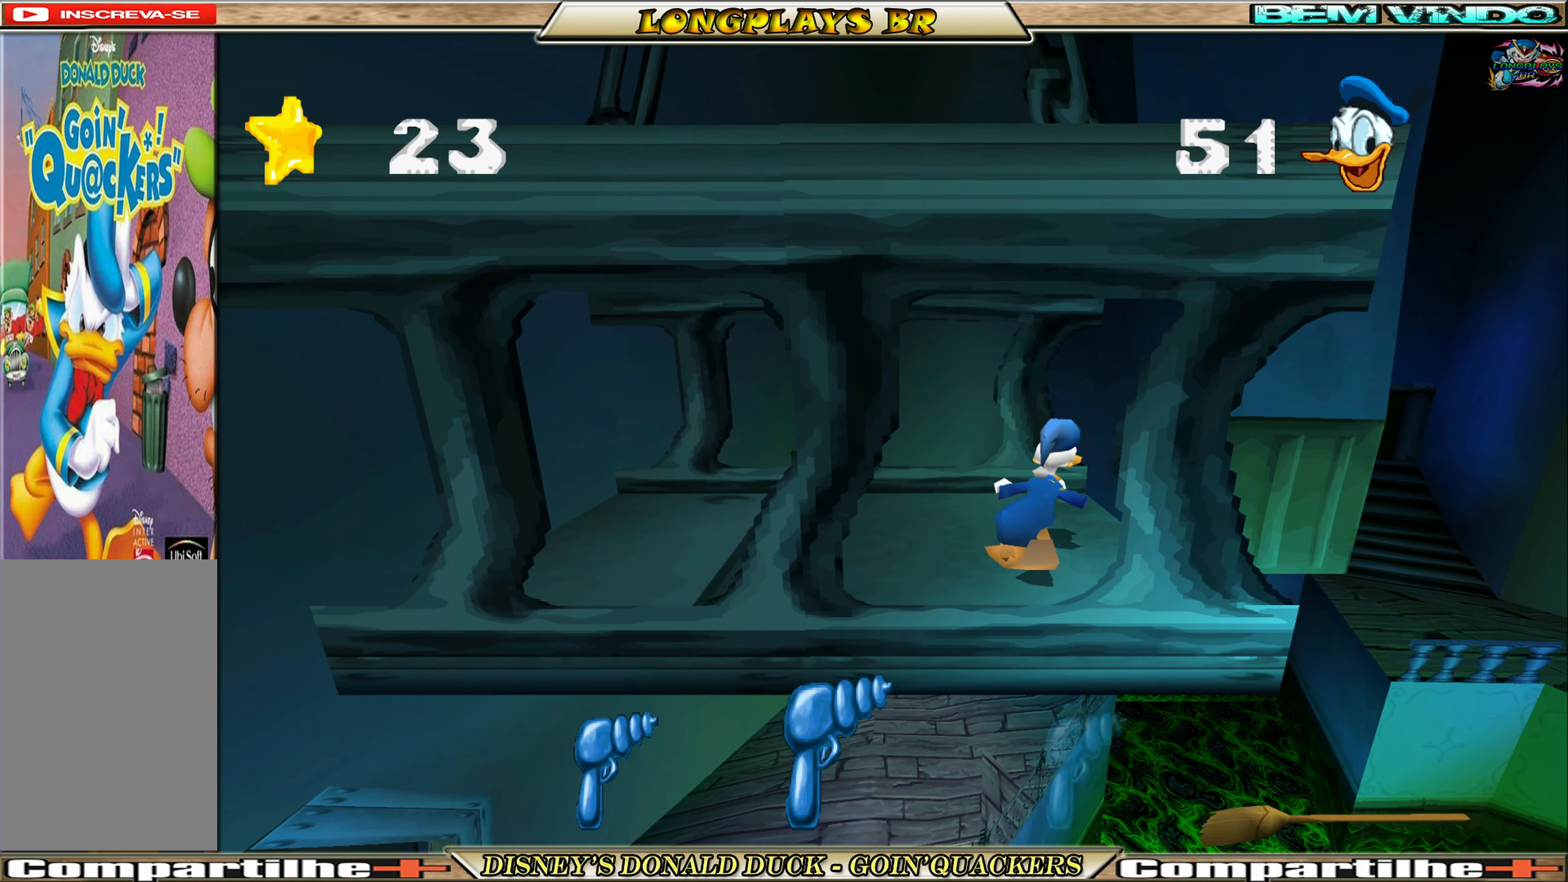
{"buttons": [], "left_stick": "center", "events": [[500, "DPAD_RIGHT", "up"]]}
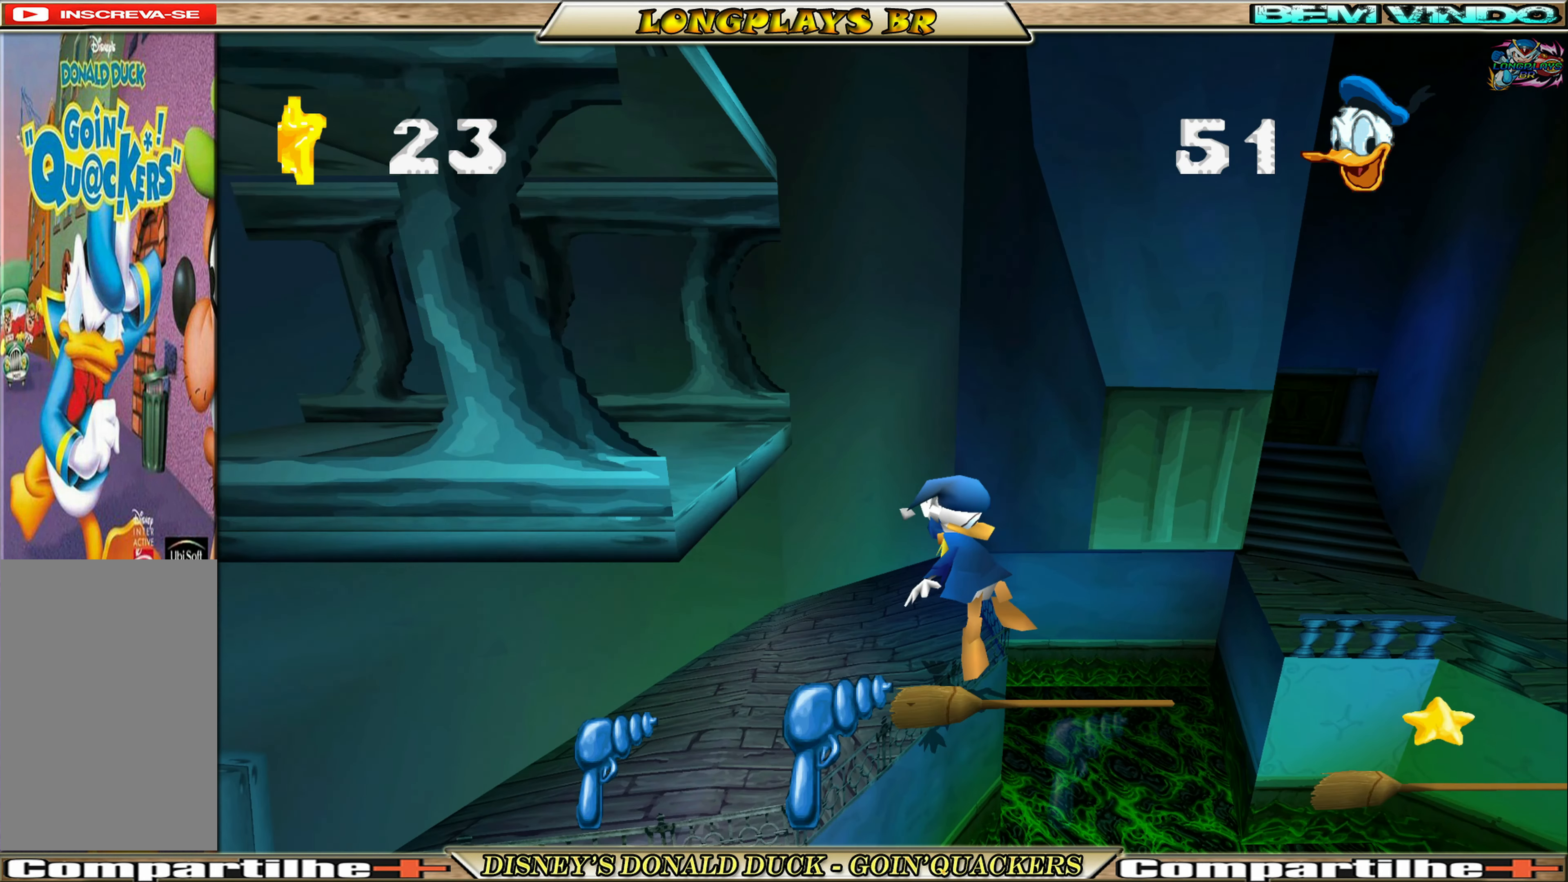
{"buttons": ["DPAD_RIGHT"], "left_stick": "center", "events": [[133, "DPAD_RIGHT", "down"], [267, "A", "down"], [400, "A", "up"]]}
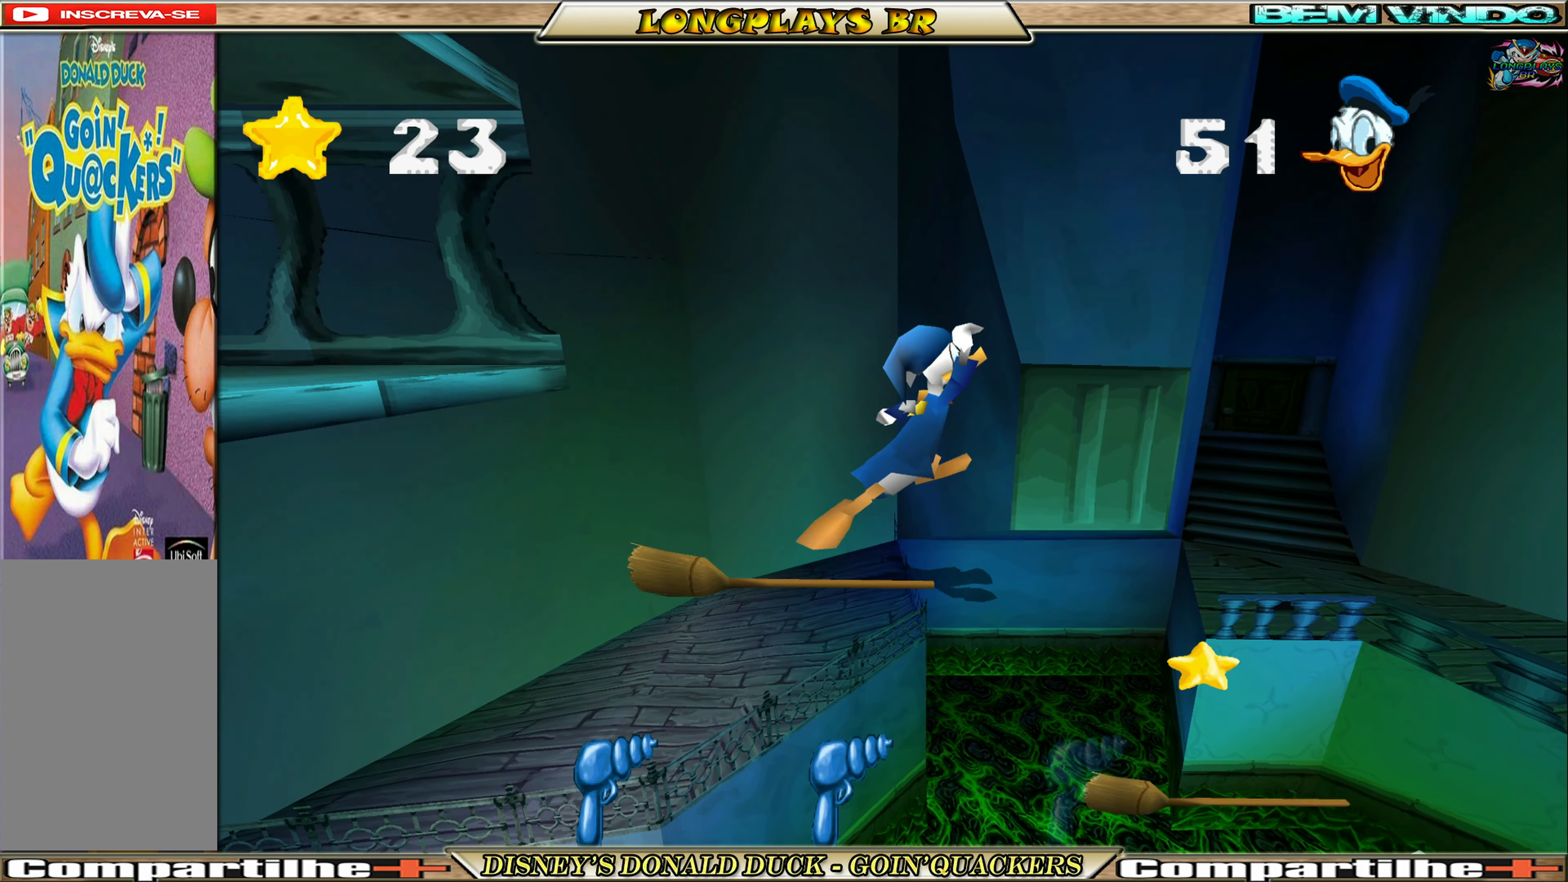
{"buttons": ["DPAD_RIGHT"], "left_stick": "center", "events": [[400, "DPAD_RIGHT", "up"], [467, "DPAD_RIGHT", "down"]]}
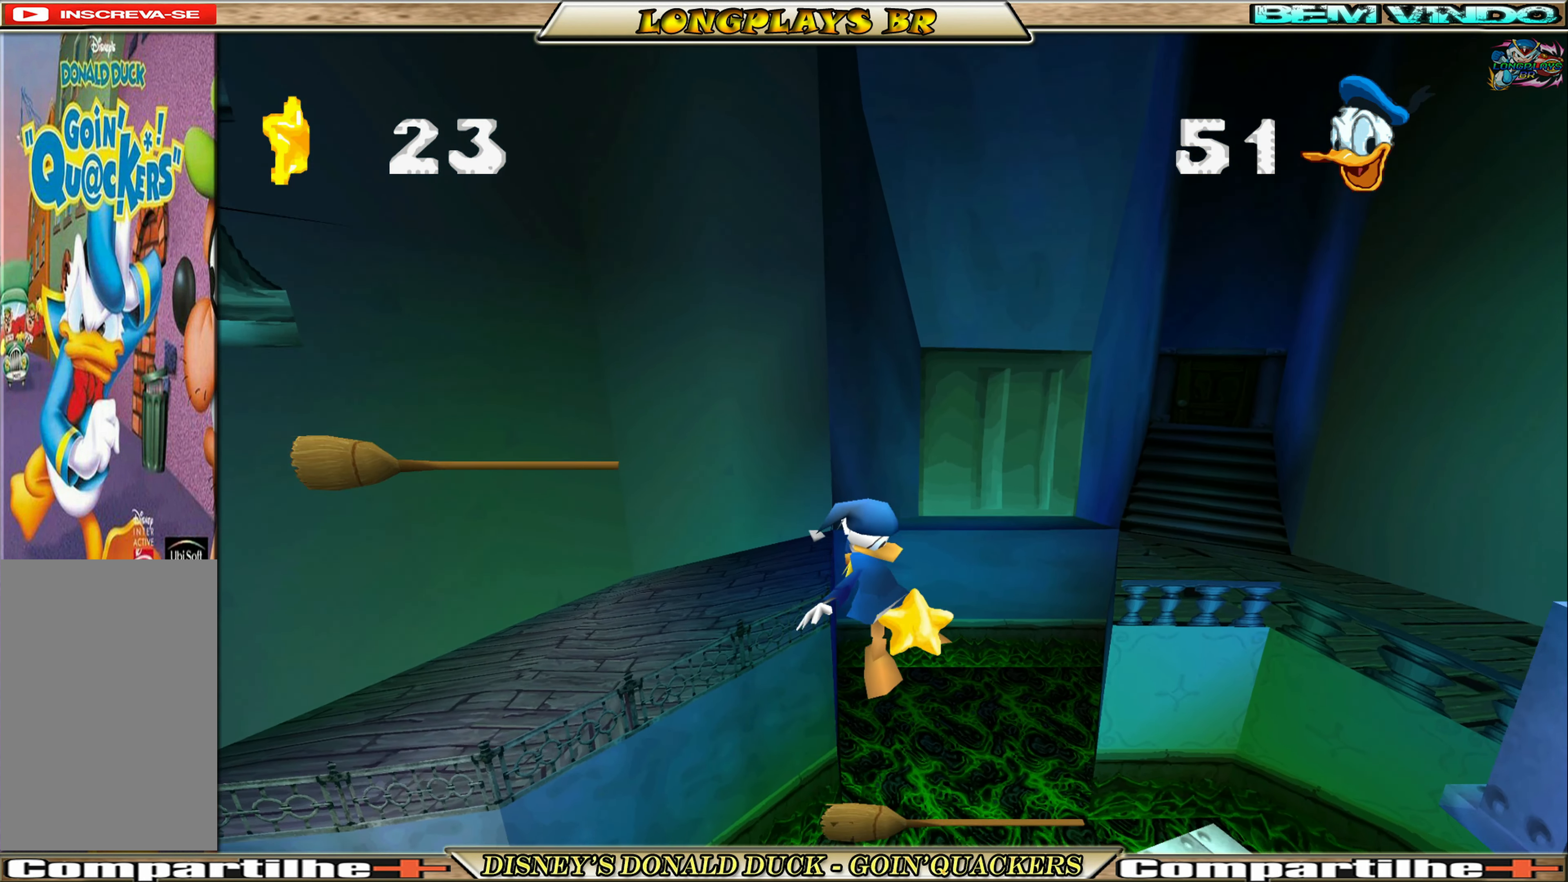
{"buttons": ["DPAD_RIGHT"], "left_stick": "center", "events": [[250, "A", "down"], [400, "A", "up"]]}
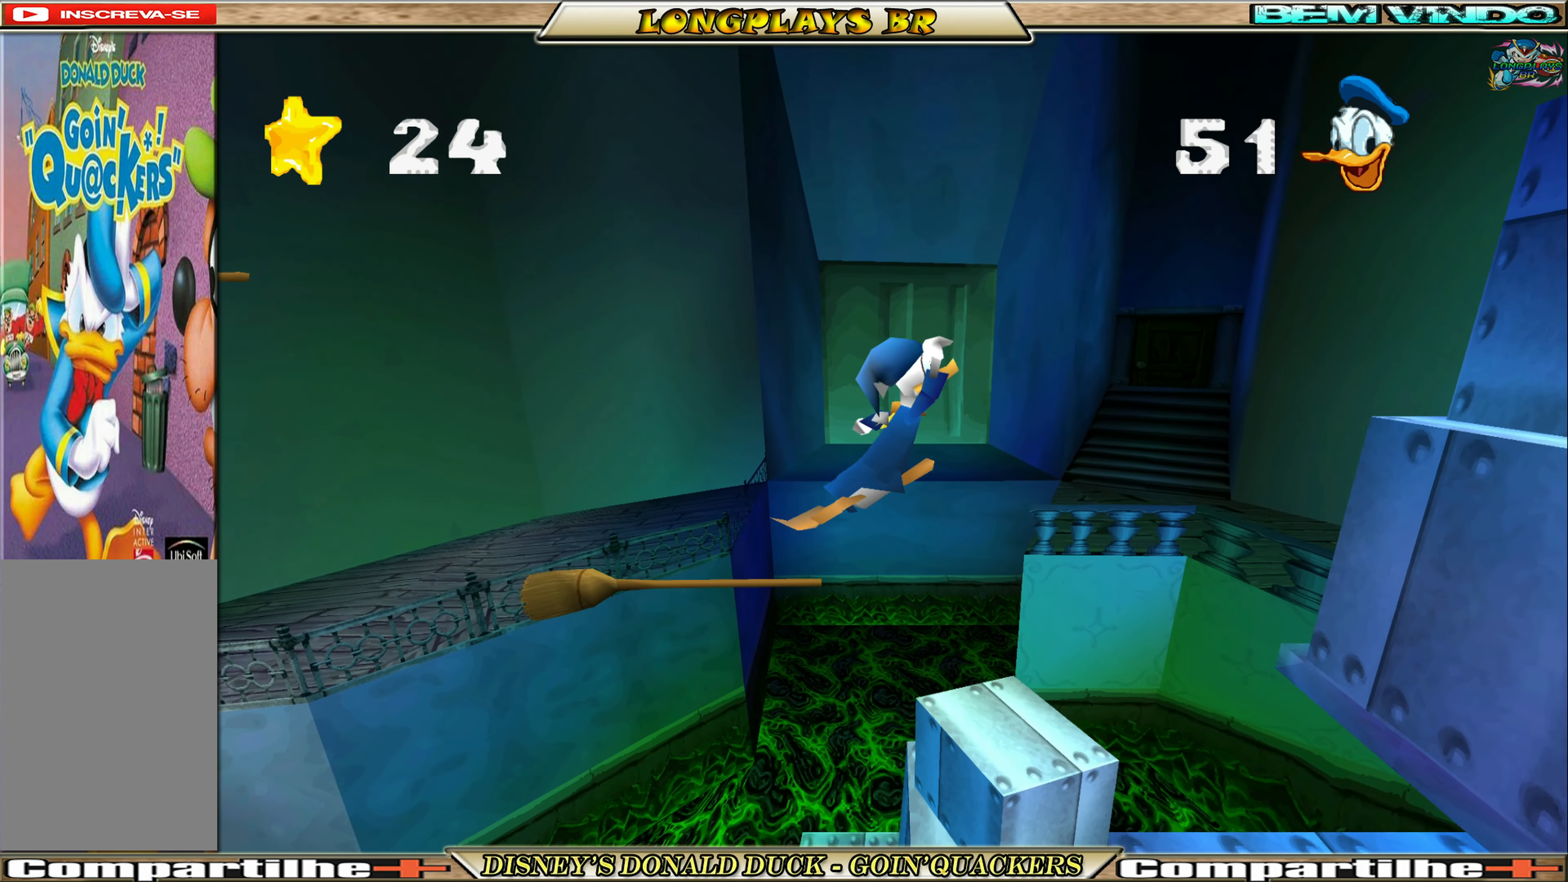
{"buttons": [], "left_stick": "center", "events": [[133, "DPAD_RIGHT", "up"]]}
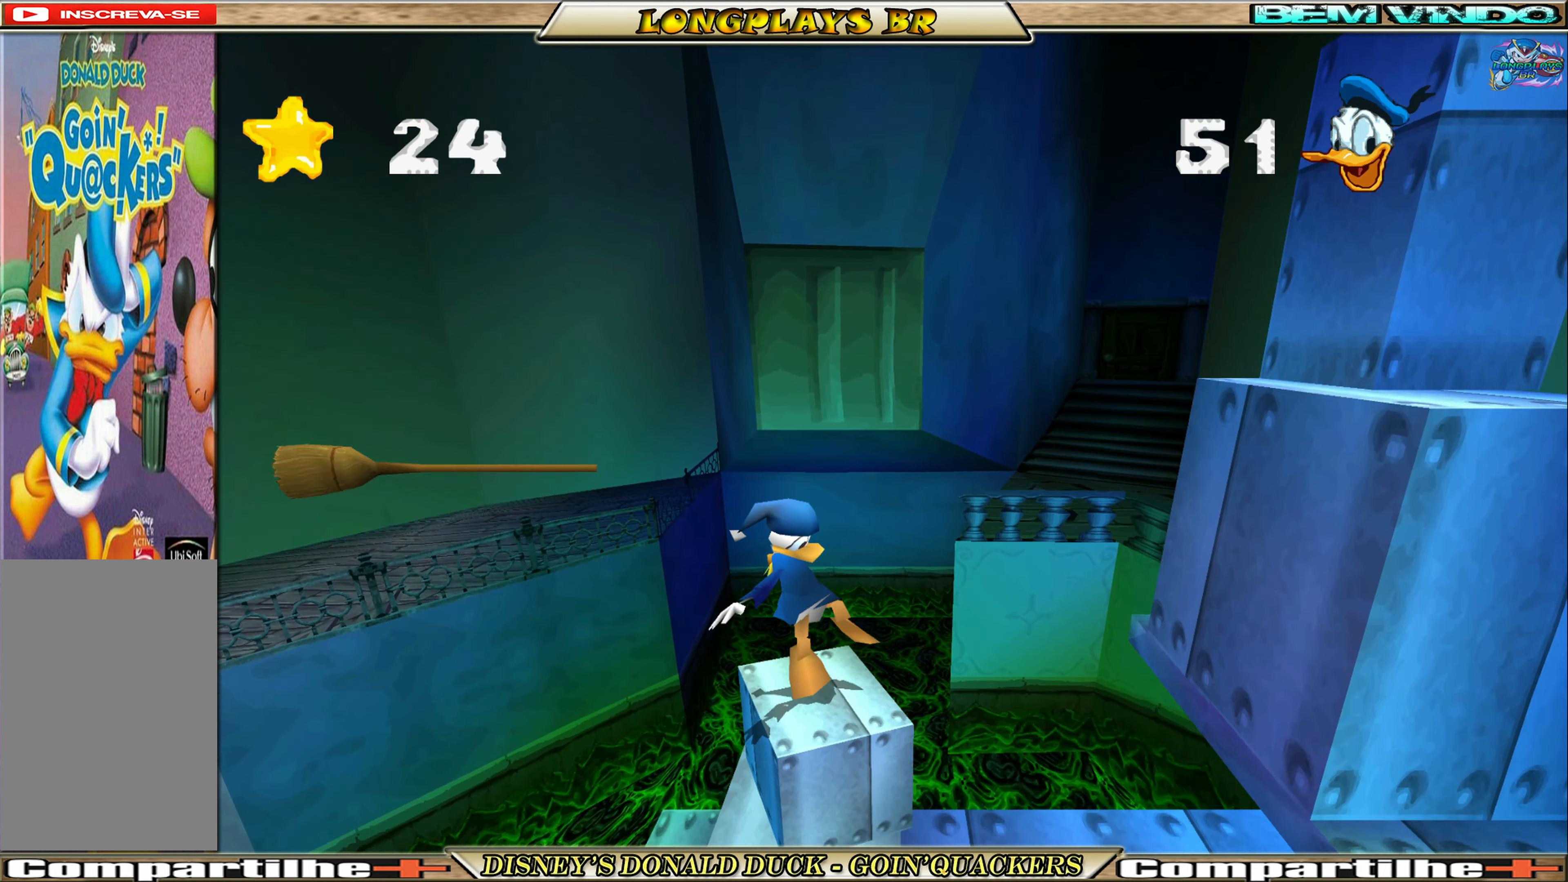
{"buttons": [], "left_stick": "center", "events": [[150, "DPAD_RIGHT", "down"], [233, "DPAD_RIGHT", "up"]]}
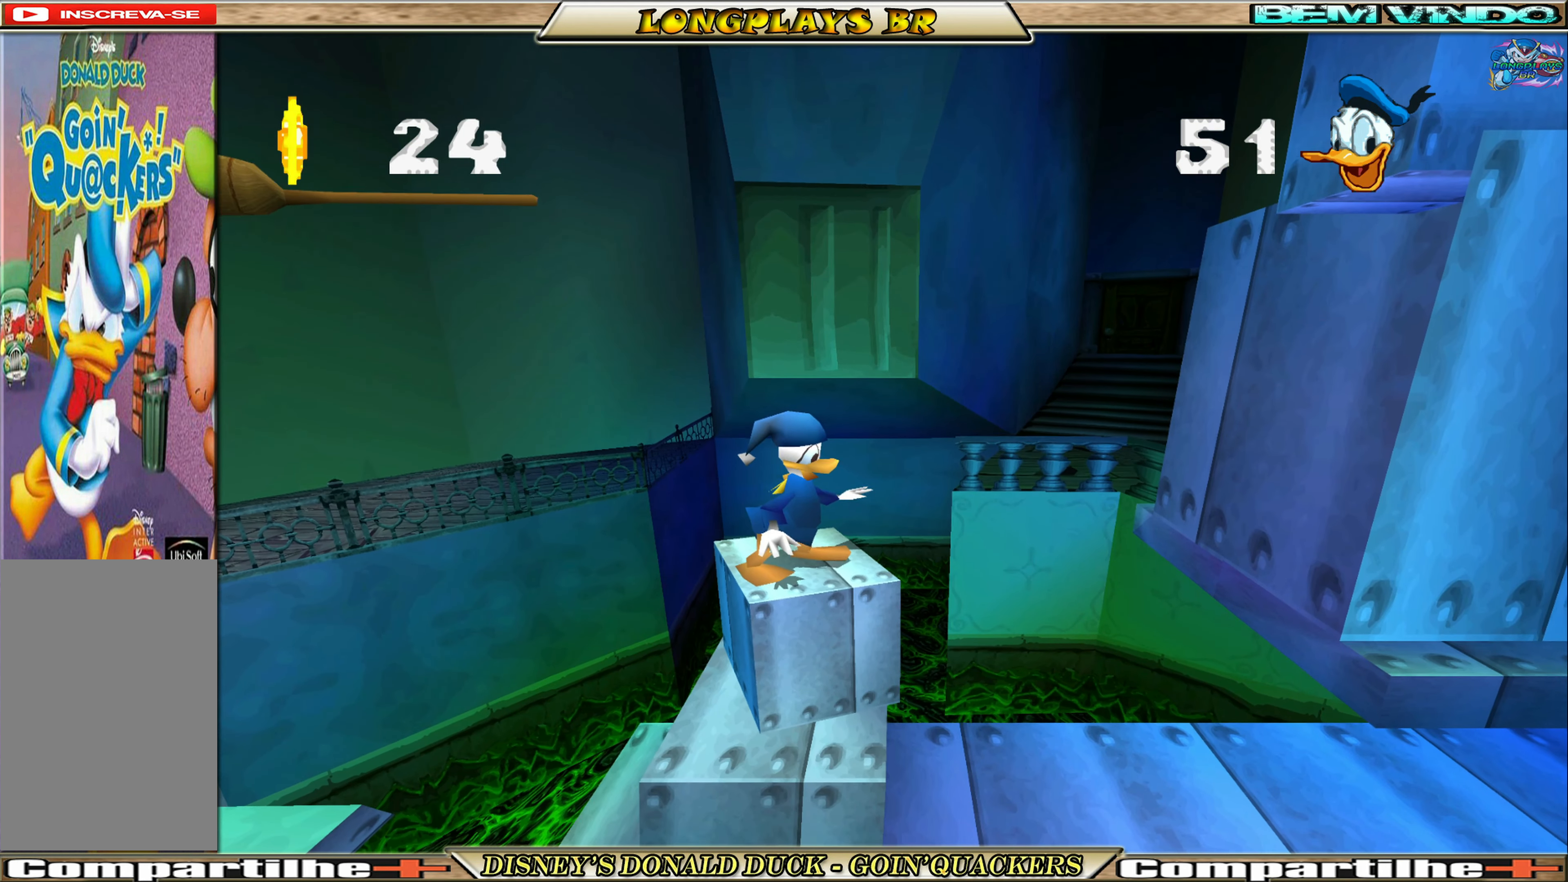
{"buttons": [], "left_stick": "center", "events": [[33, "DPAD_RIGHT", "down"], [183, "DPAD_RIGHT", "up"]]}
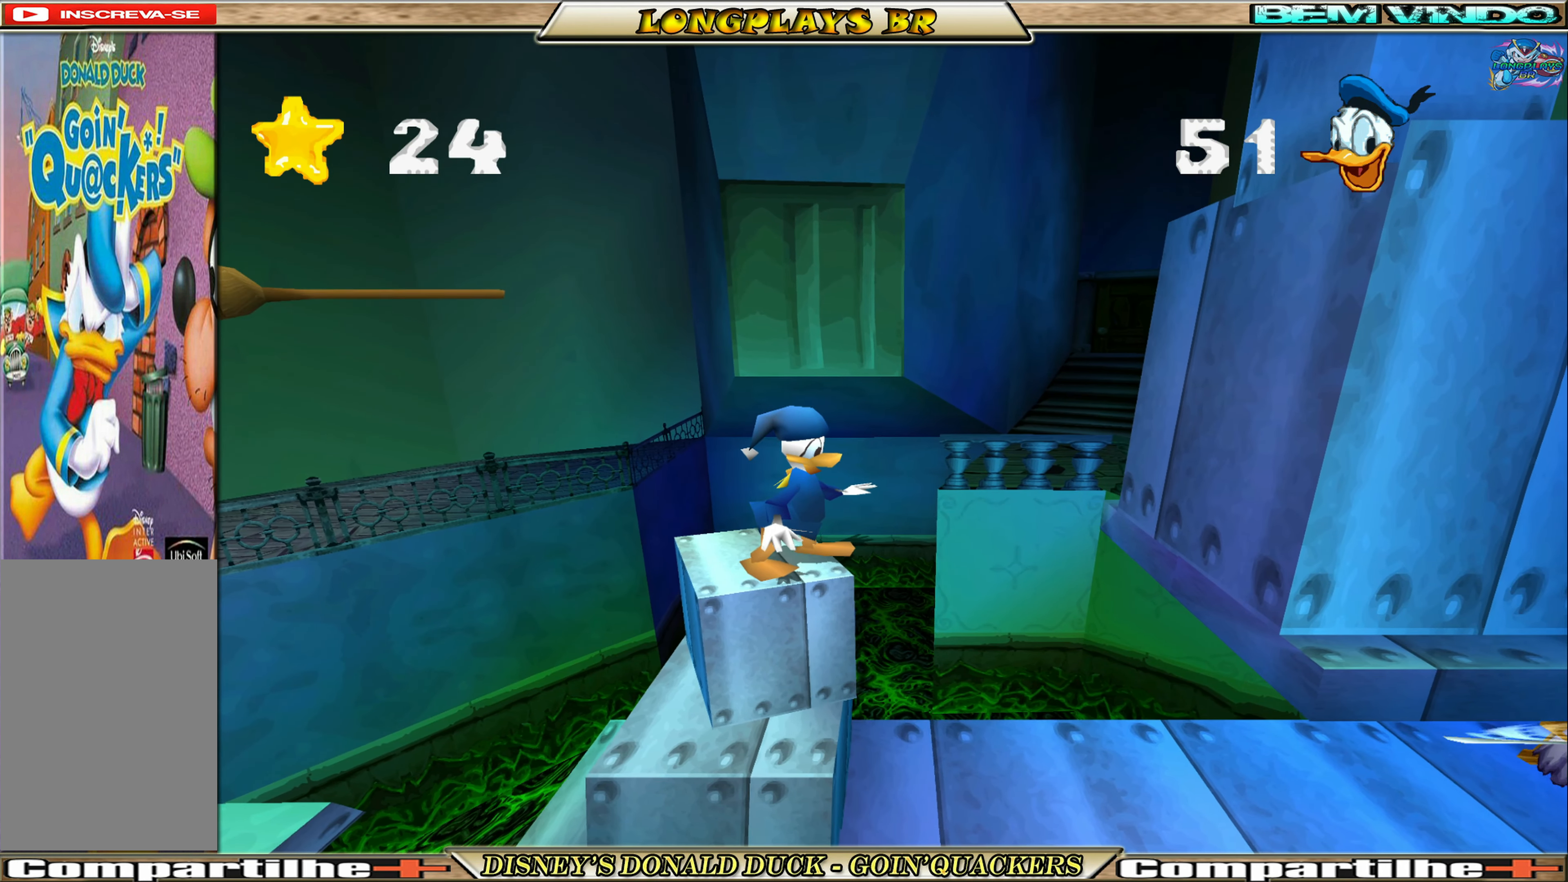
{"buttons": [], "left_stick": "center", "events": []}
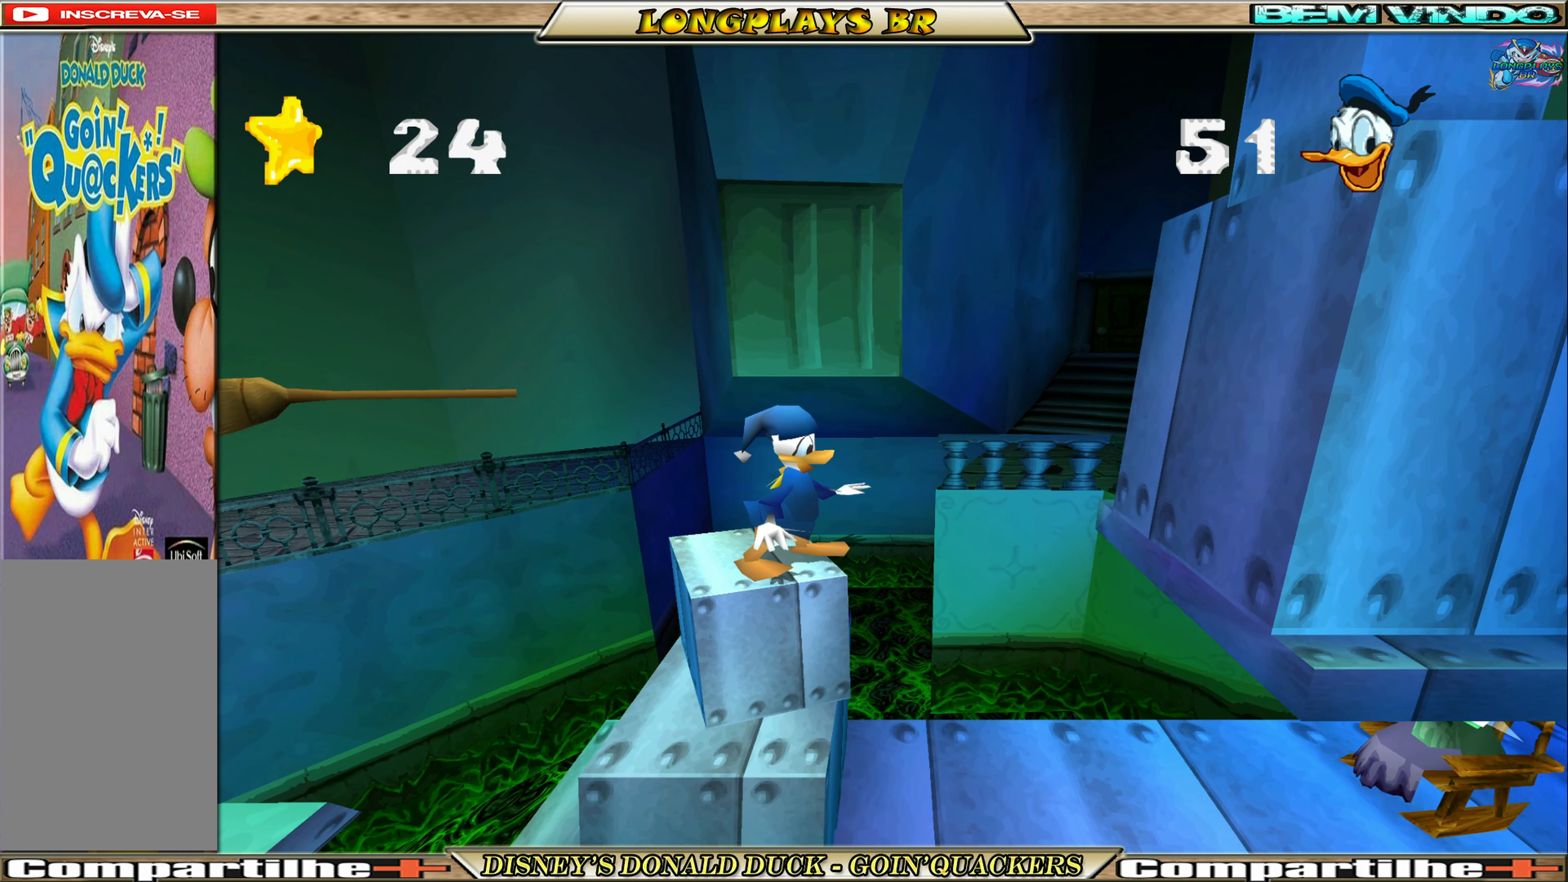
{"buttons": [], "left_stick": "center", "events": []}
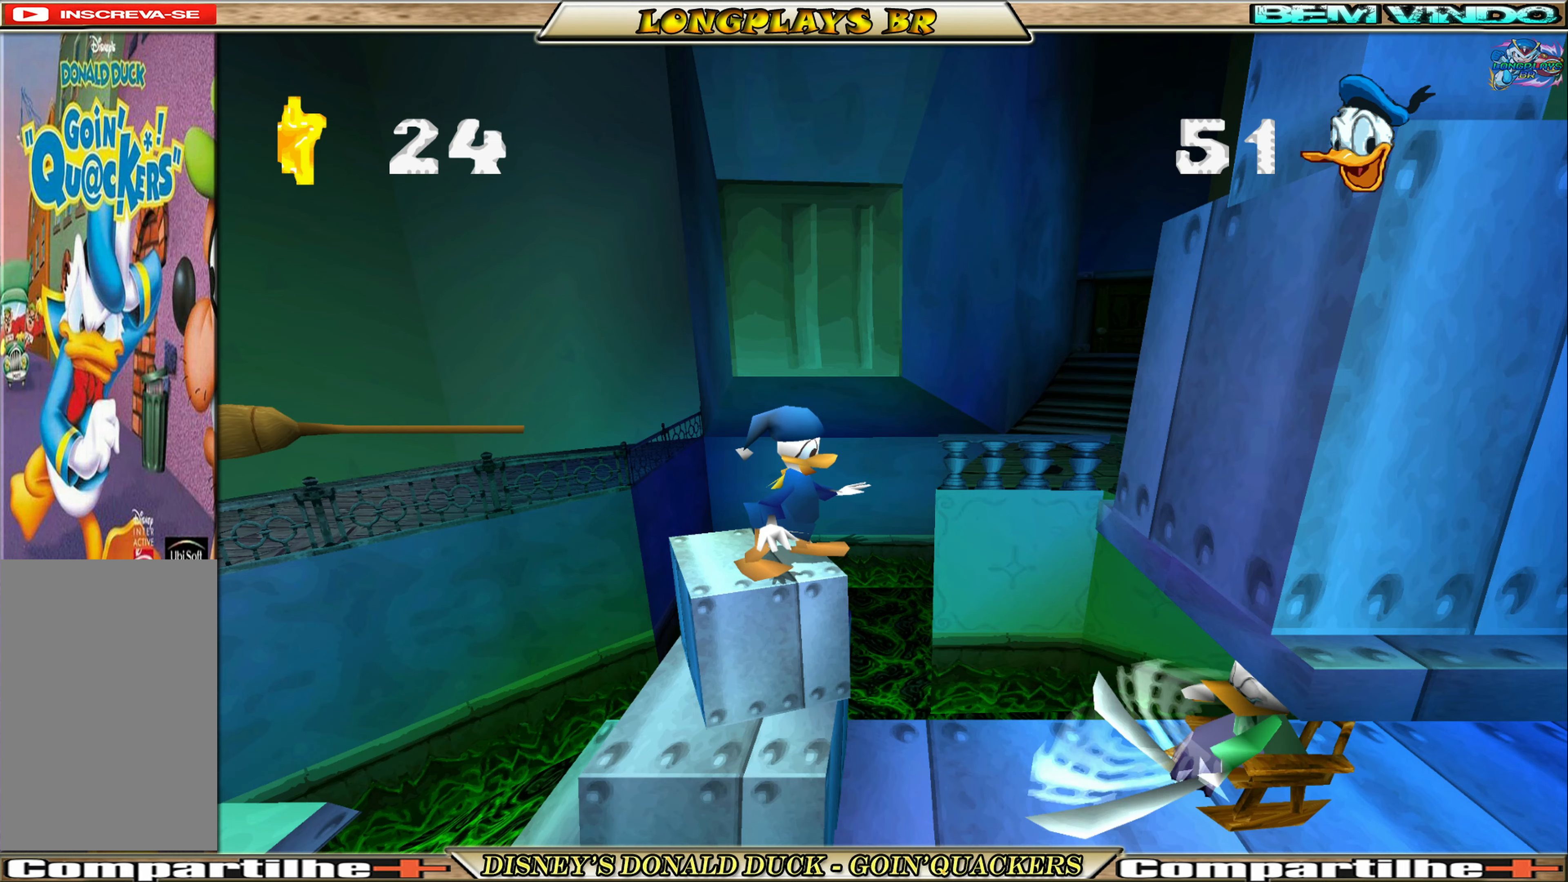
{"buttons": [], "left_stick": "center", "events": []}
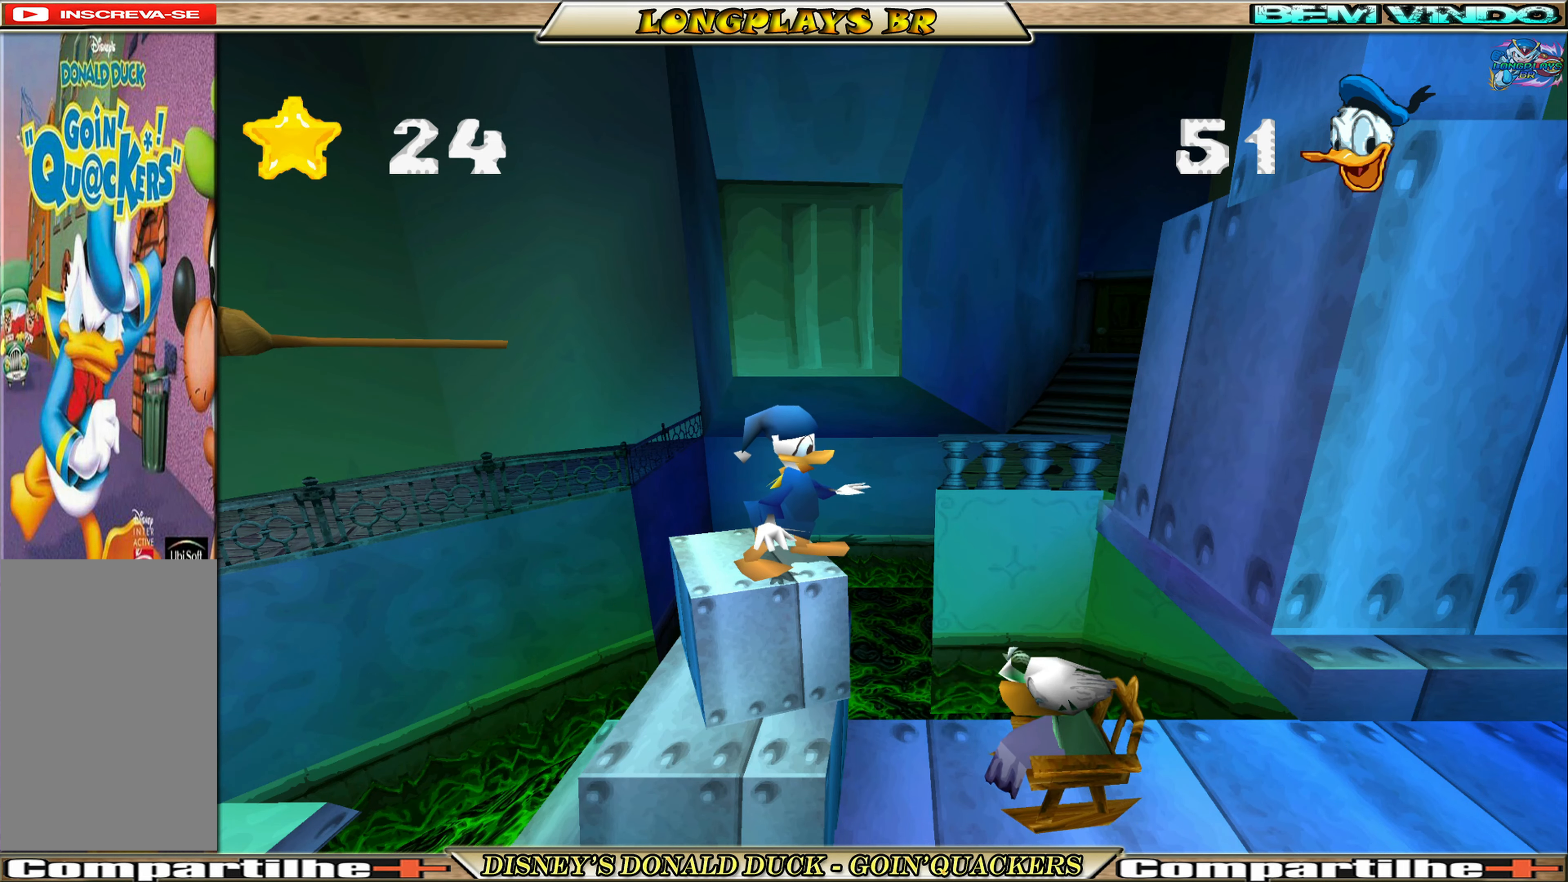
{"buttons": [], "left_stick": "center", "events": []}
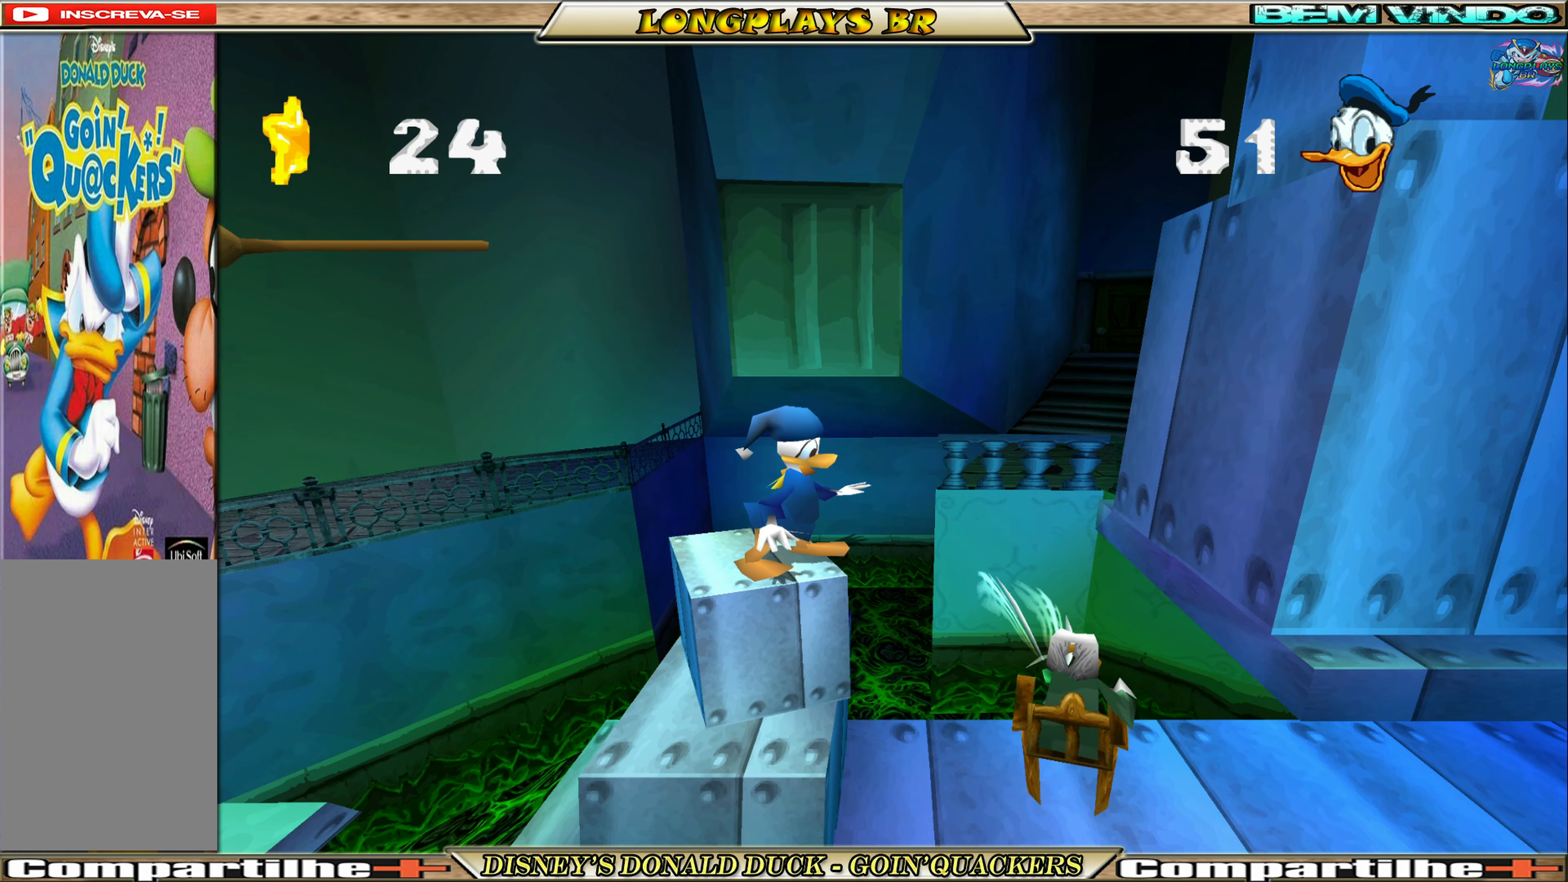
{"buttons": [], "left_stick": "center", "events": [[84, "DPAD_RIGHT", "down"], [350, "DPAD_RIGHT", "up"]]}
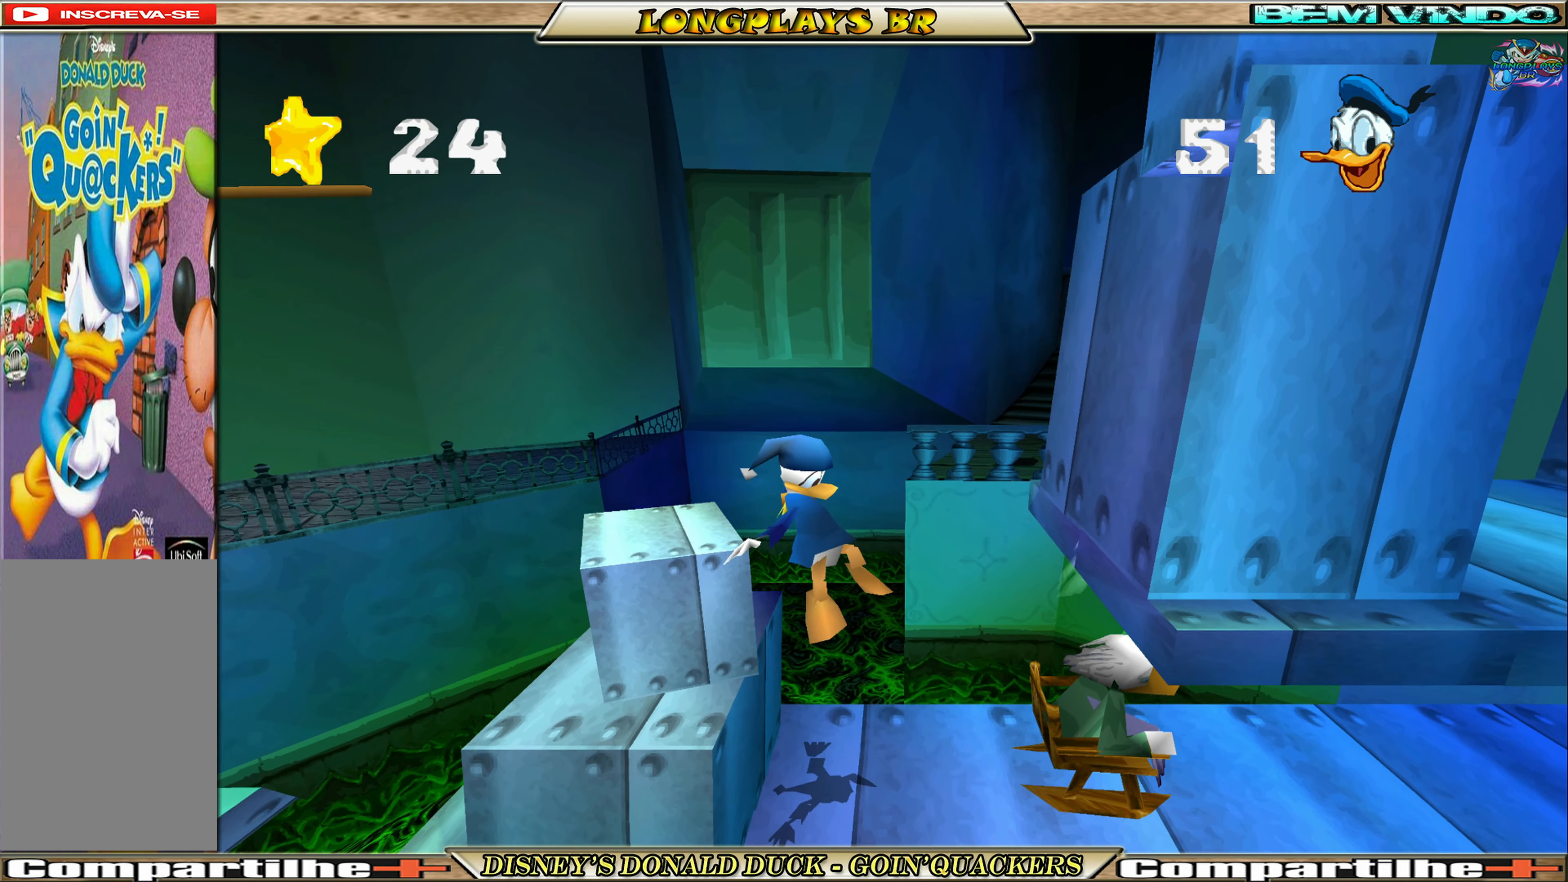
{"buttons": ["DPAD_RIGHT"], "left_stick": "center", "events": [[84, "DPAD_RIGHT", "down"]]}
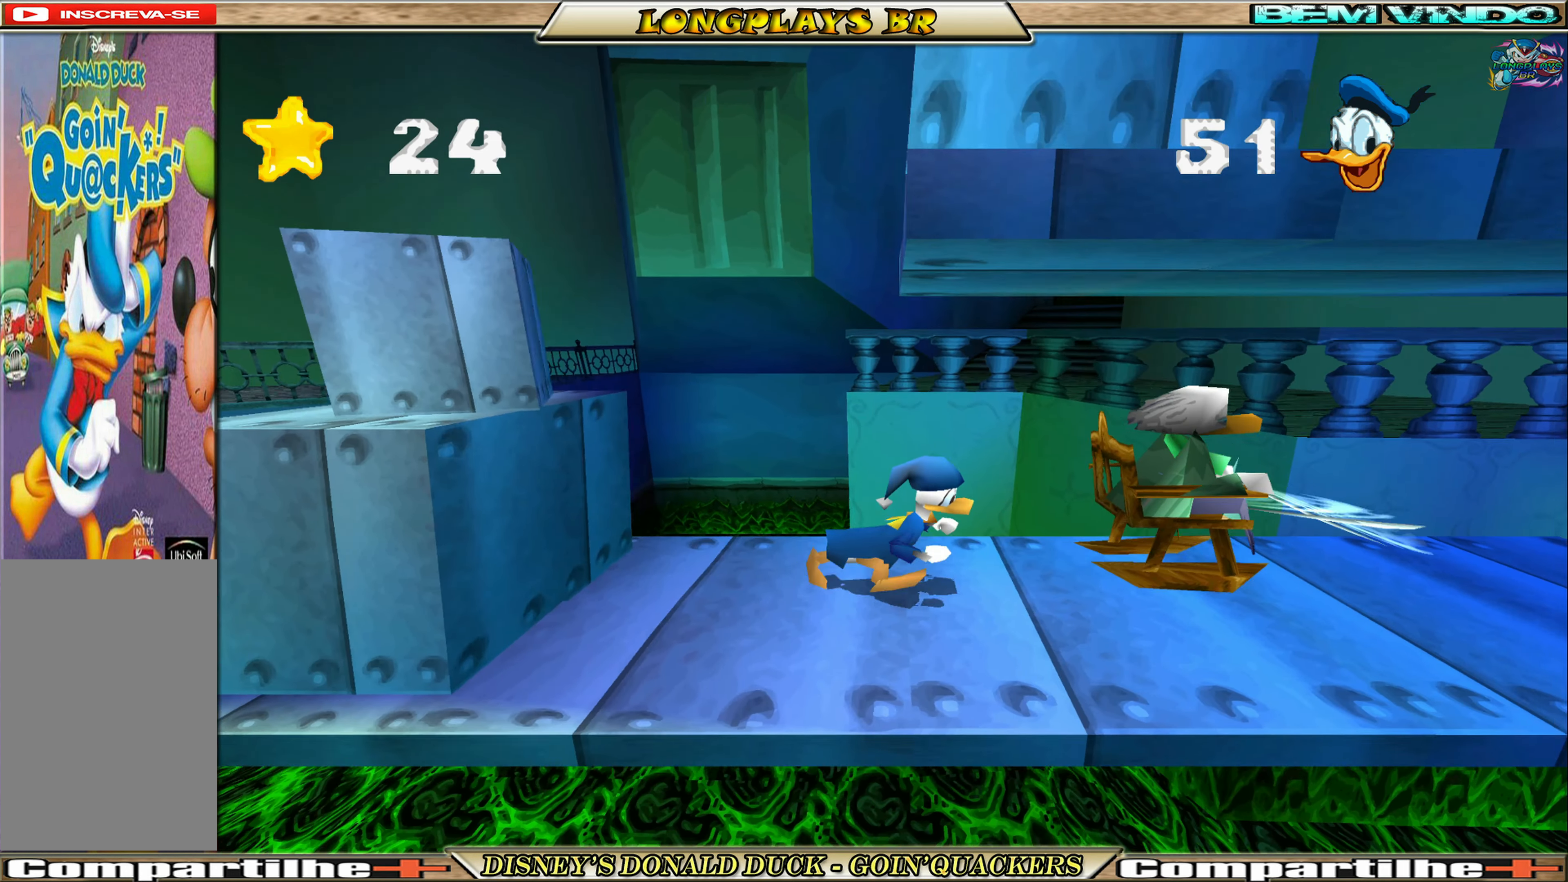
{"buttons": ["X", "DPAD_RIGHT"], "left_stick": "center", "events": [[134, "X", "down"], [250, "X", "up"], [300, "X", "down"], [384, "X", "up"], [434, "X", "down"]]}
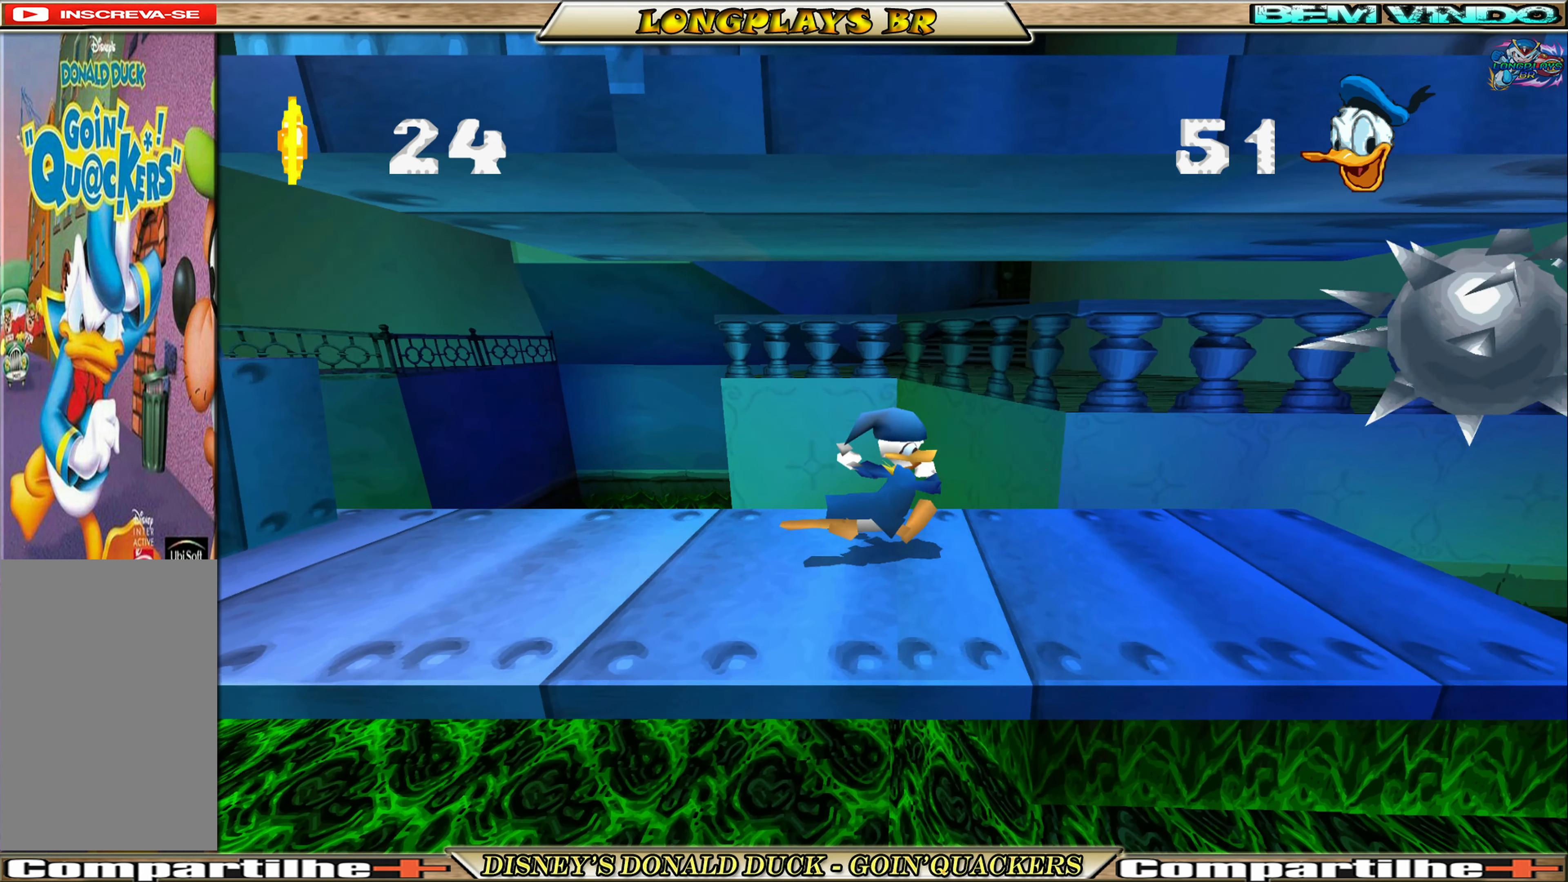
{"buttons": [], "left_stick": "center", "events": [[34, "X", "up"], [67, "X", "down"], [184, "X", "up"], [217, "DPAD_RIGHT", "up"]]}
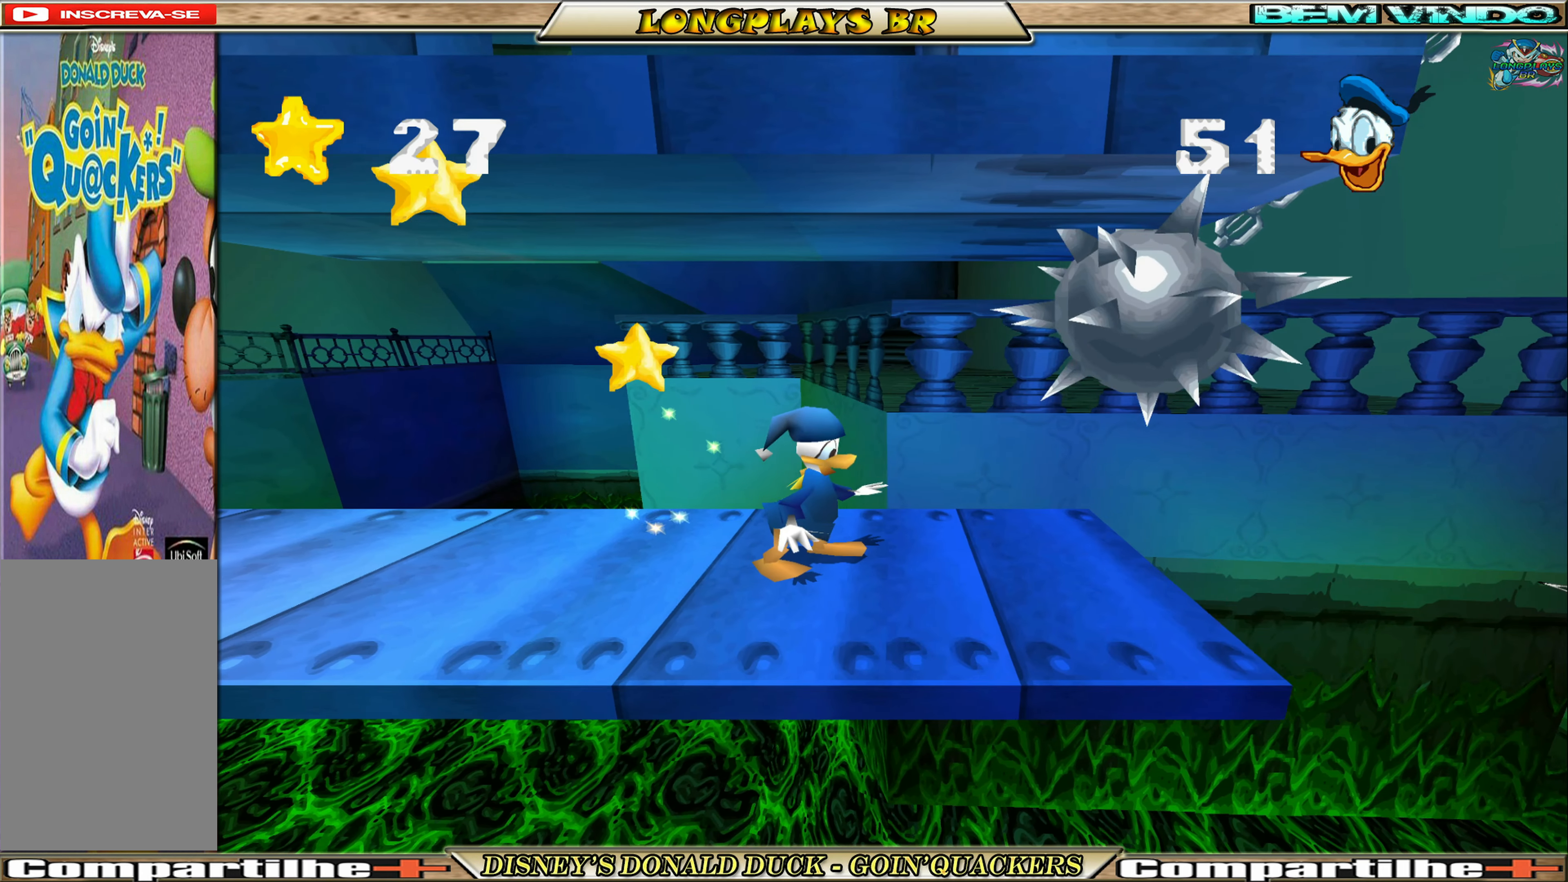
{"buttons": ["DPAD_RIGHT"], "left_stick": "center", "events": [[100, "DPAD_RIGHT", "down"], [300, "DPAD_RIGHT", "up"], [450, "DPAD_RIGHT", "down"]]}
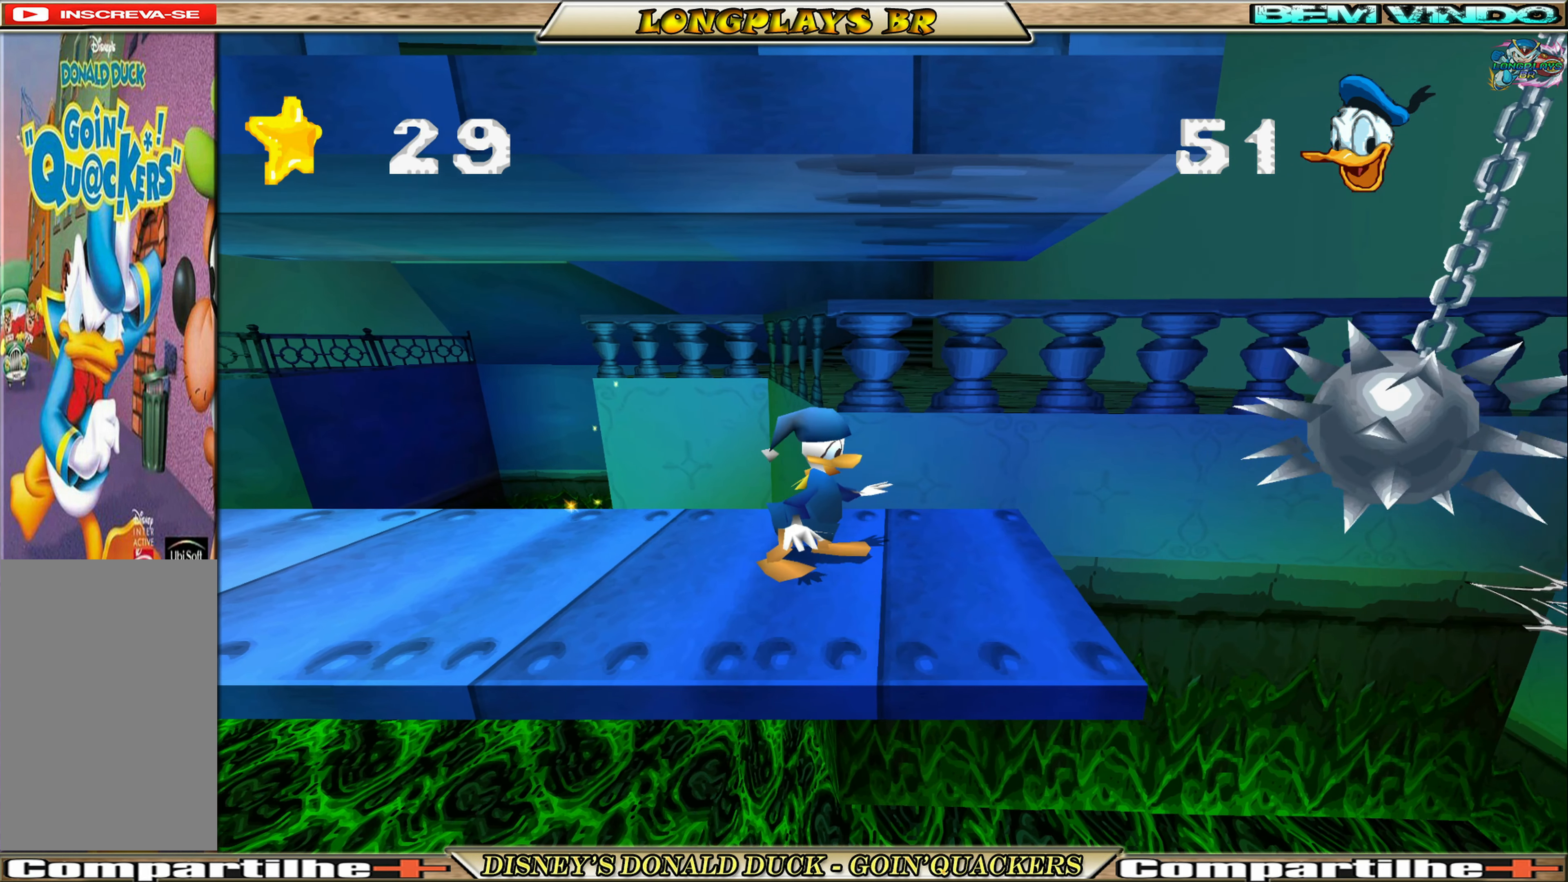
{"buttons": ["DPAD_RIGHT"], "left_stick": "center", "events": [[67, "DPAD_RIGHT", "up"], [450, "DPAD_RIGHT", "down"]]}
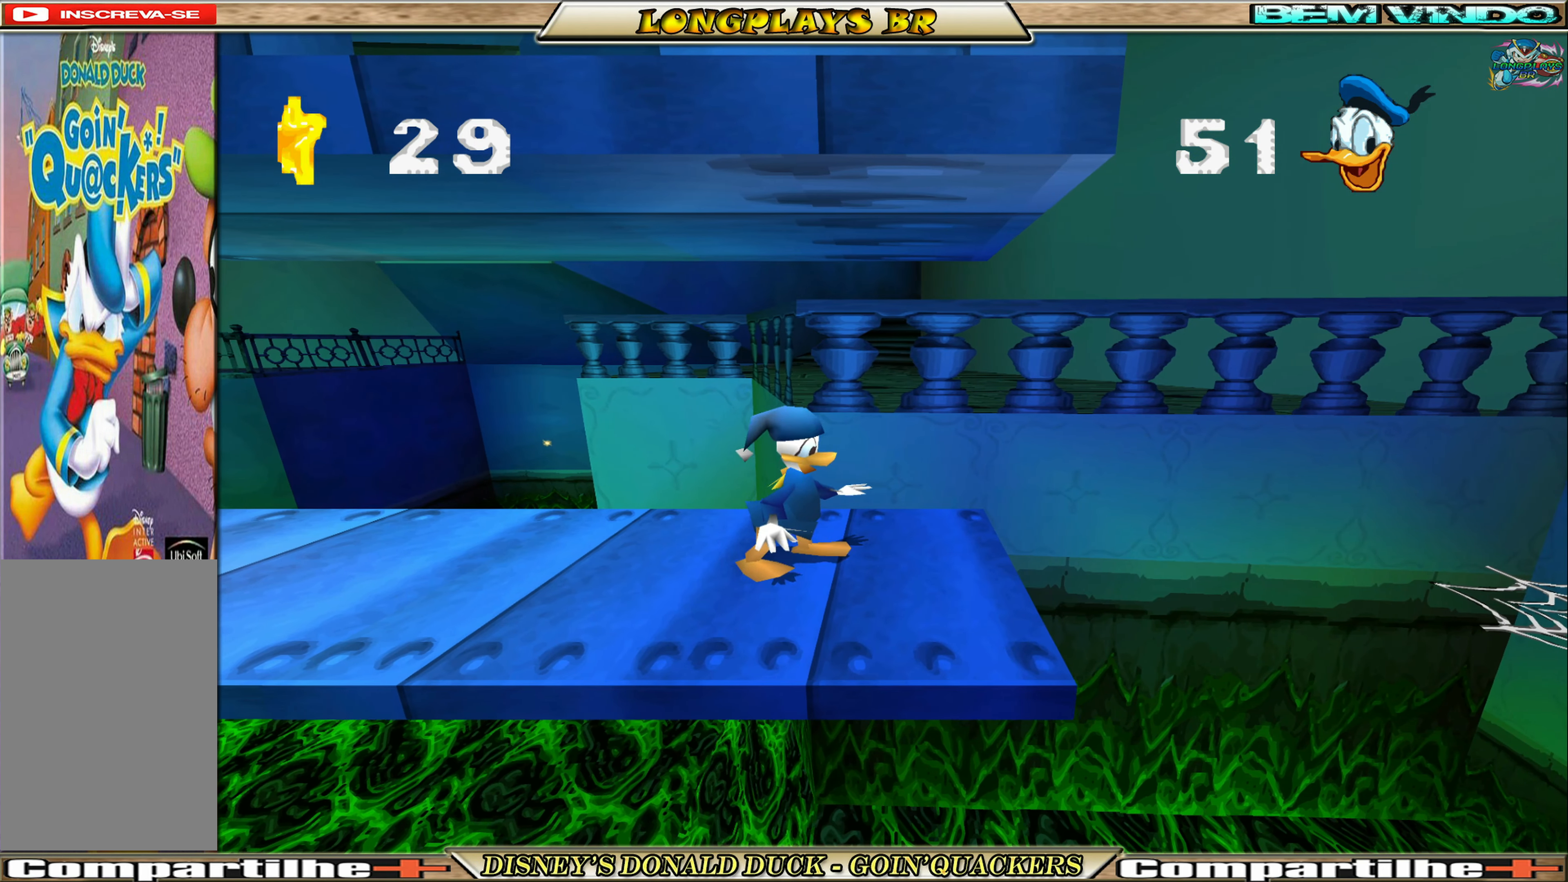
{"buttons": ["A", "DPAD_RIGHT"], "left_stick": "center", "events": [[317, "A", "down"]]}
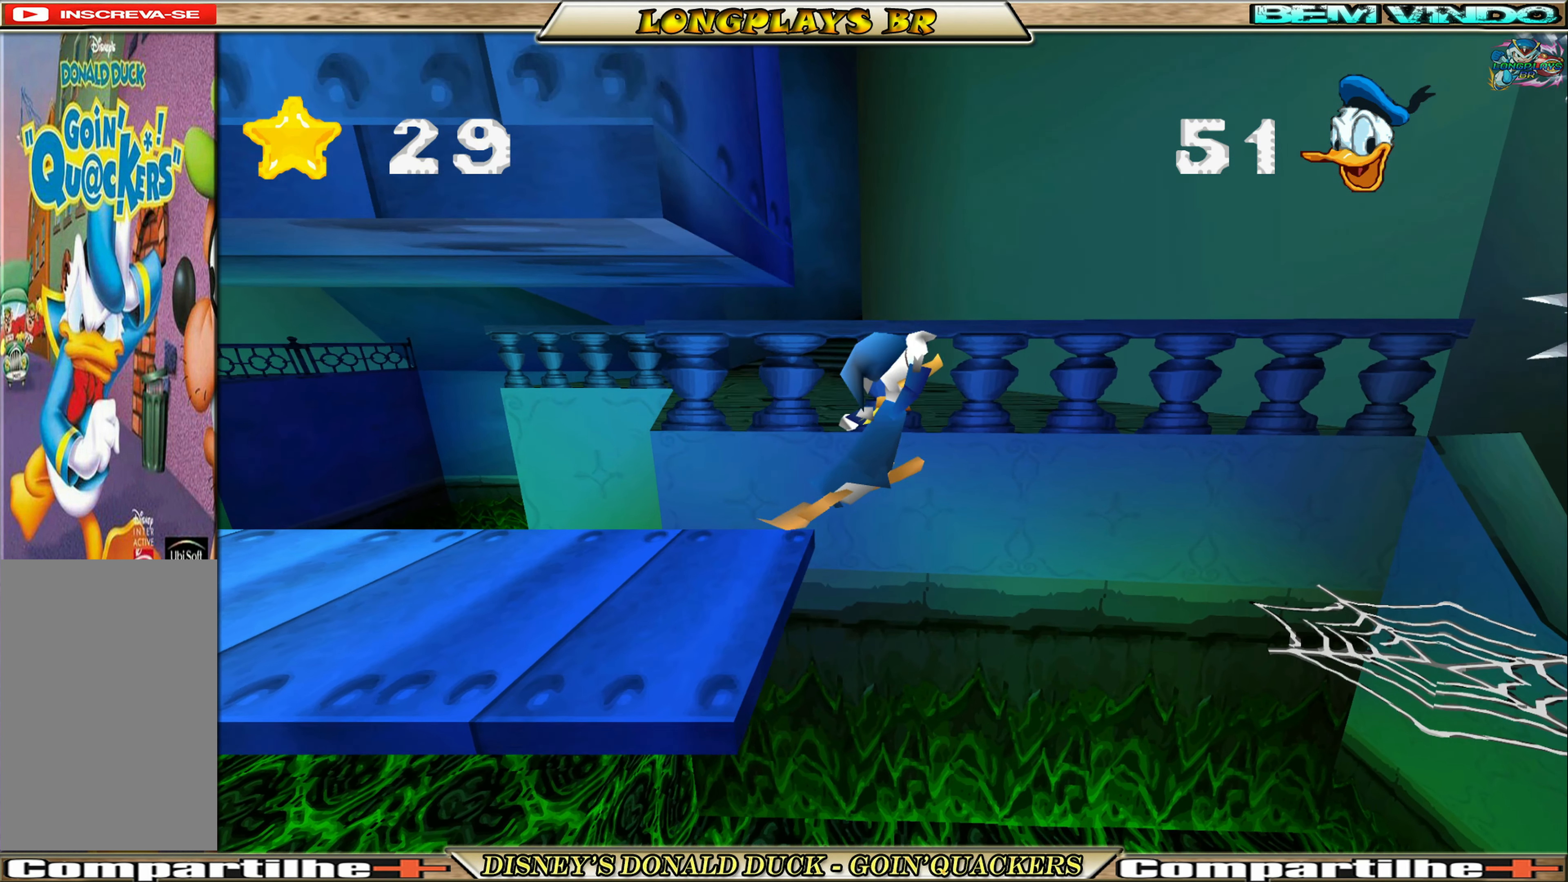
{"buttons": ["A", "DPAD_RIGHT"], "left_stick": "center", "events": [[200, "A", "up"], [266, "A", "down"]]}
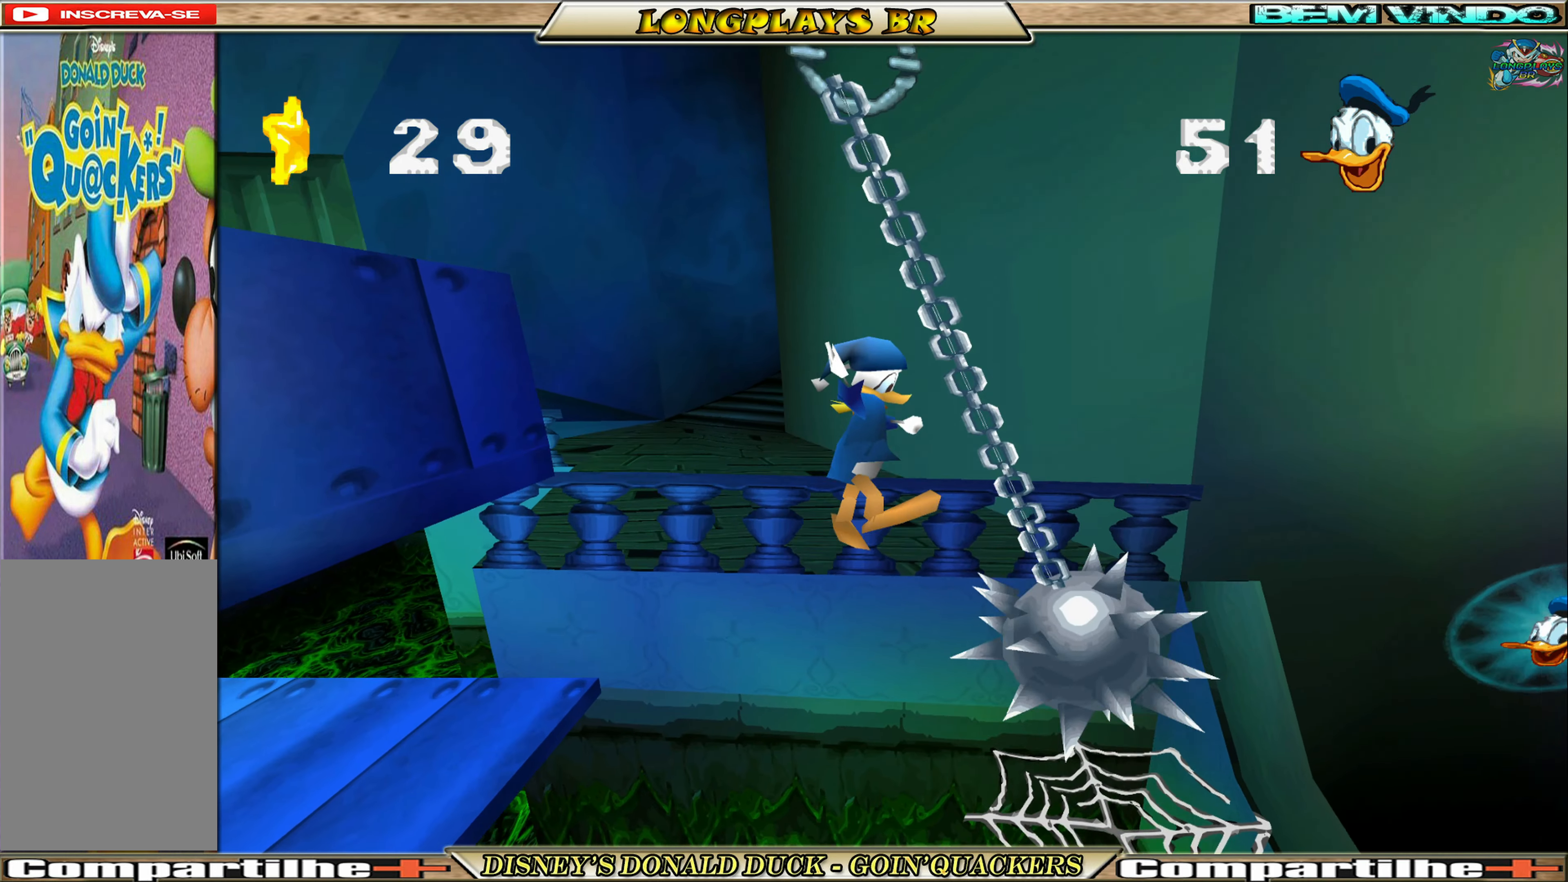
{"buttons": ["DPAD_RIGHT"], "left_stick": "center", "events": [[83, "A", "up"], [300, "DPAD_RIGHT", "up"], [483, "DPAD_RIGHT", "down"]]}
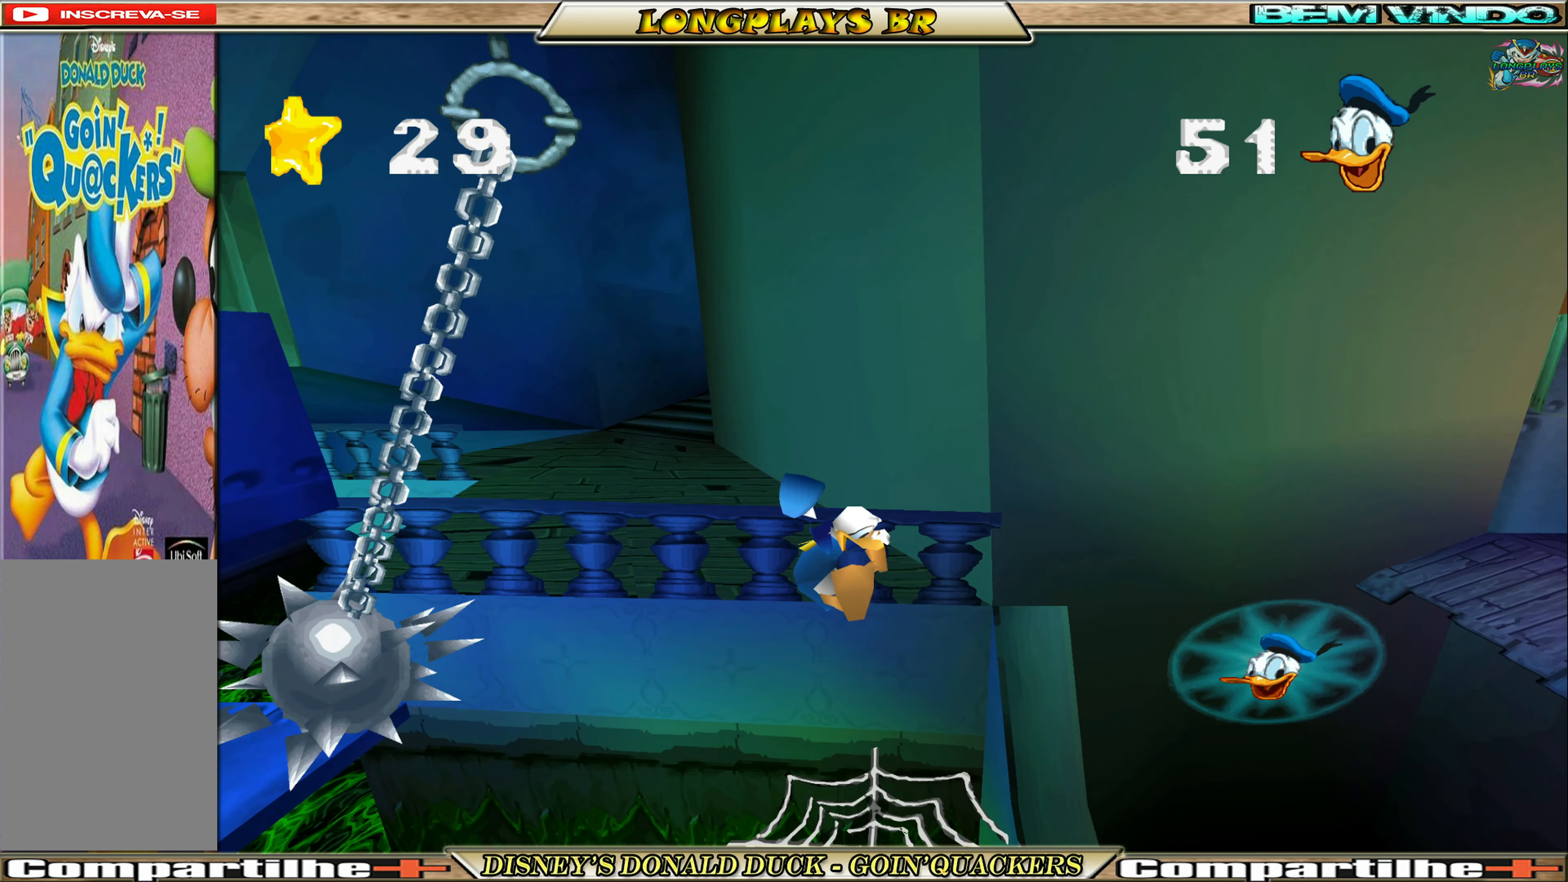
{"buttons": ["DPAD_RIGHT"], "left_stick": "center", "events": []}
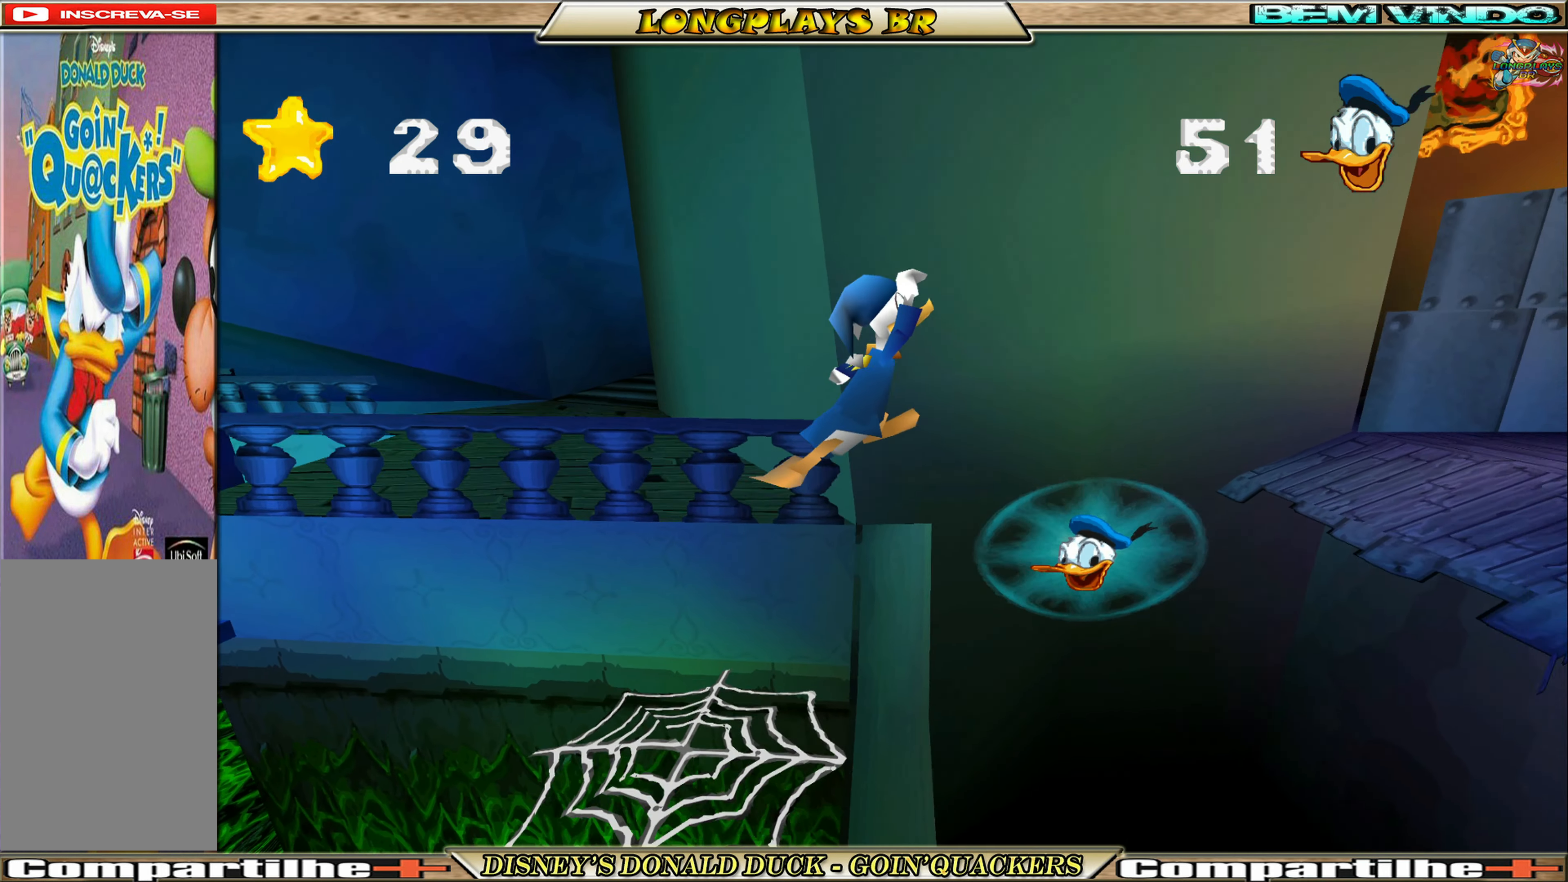
{"buttons": ["A", "DPAD_RIGHT"], "left_stick": "center", "events": [[333, "A", "down"]]}
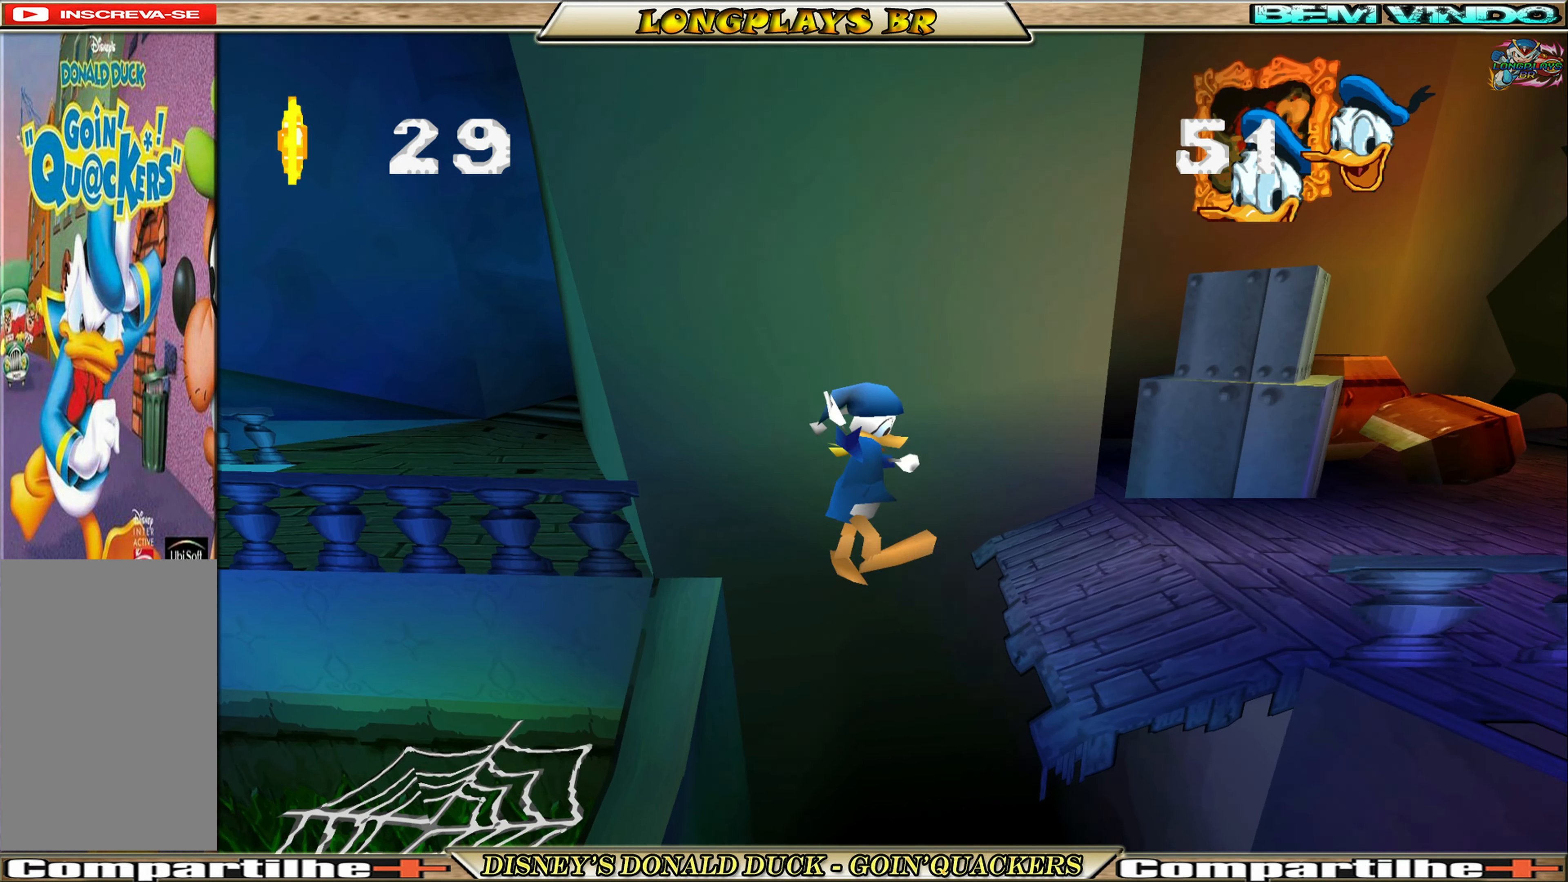
{"buttons": ["DPAD_RIGHT"], "left_stick": "center", "events": [[16, "A", "up"], [33, "A", "down"], [266, "A", "up"]]}
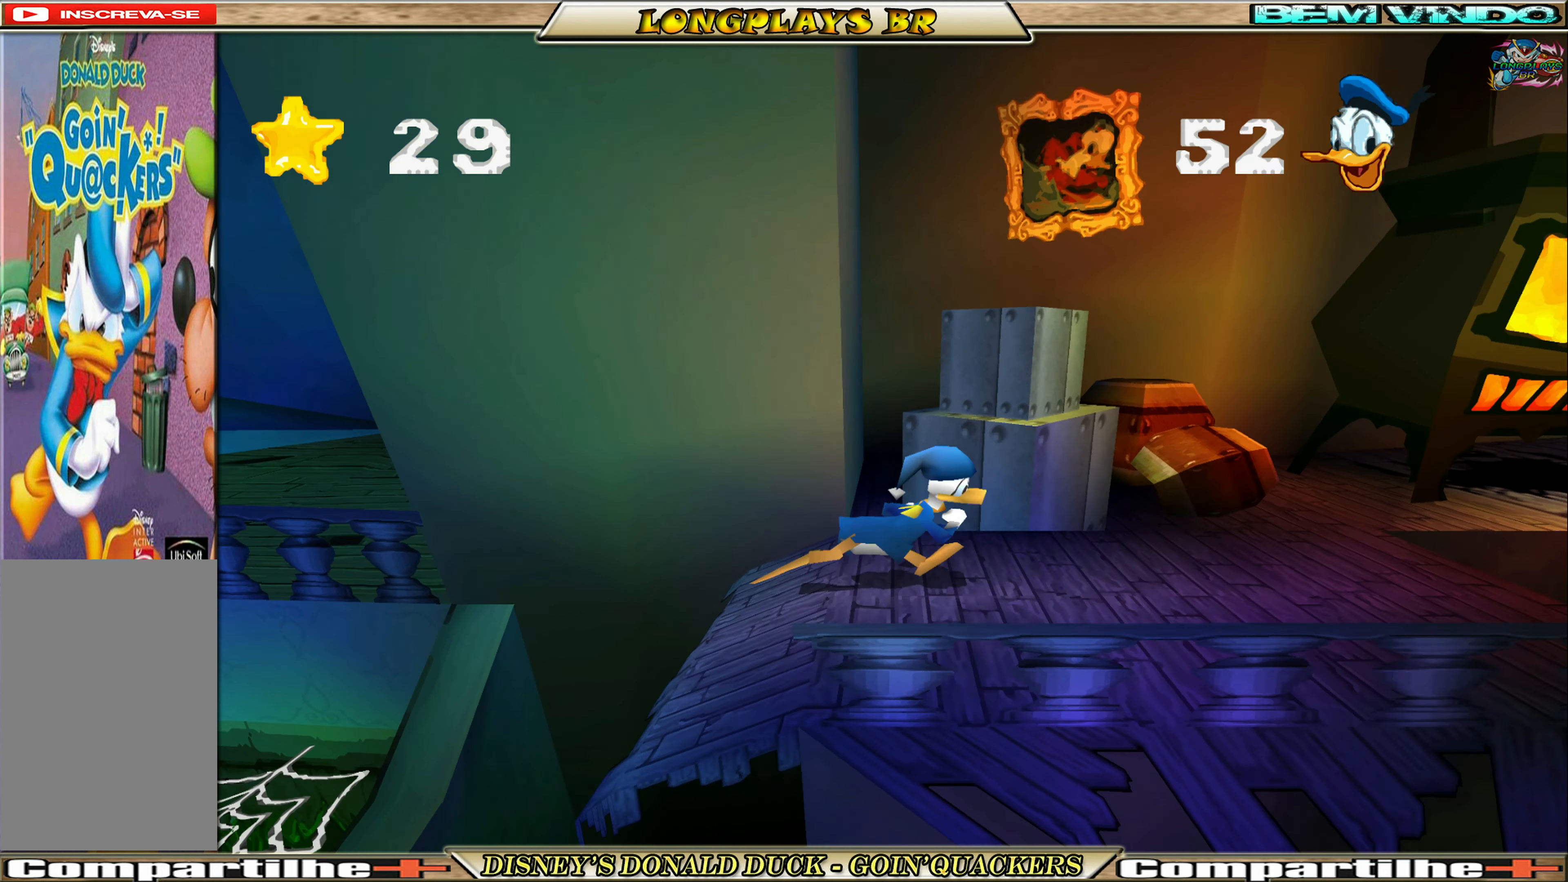
{"buttons": ["DPAD_RIGHT"], "left_stick": "center", "events": []}
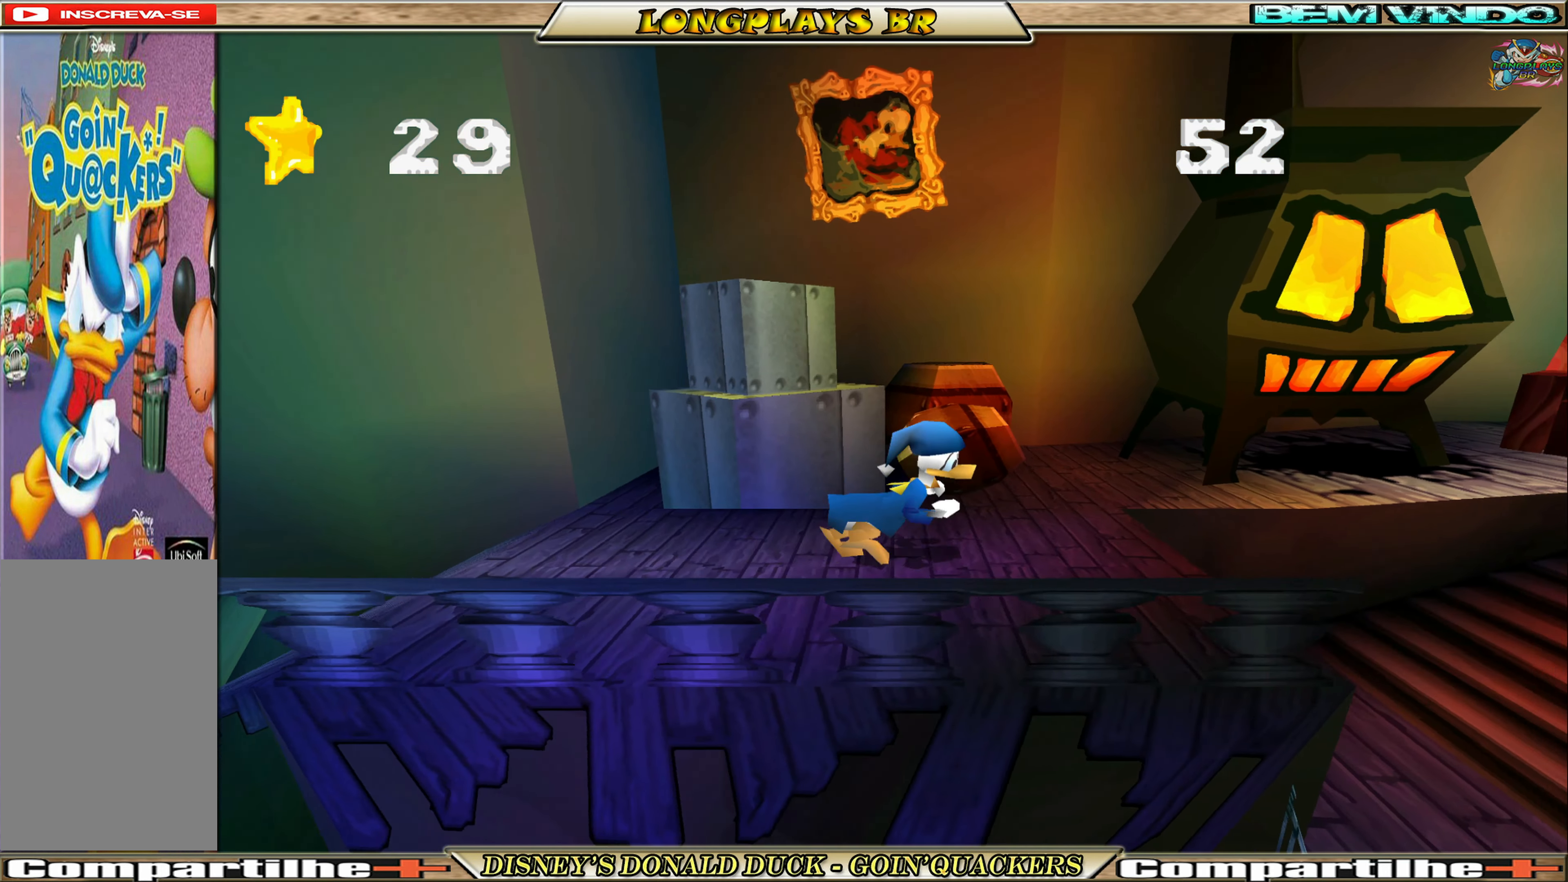
{"buttons": ["DPAD_RIGHT"], "left_stick": "center", "events": [[33, "DPAD_RIGHT", "up"], [333, "DPAD_RIGHT", "down"]]}
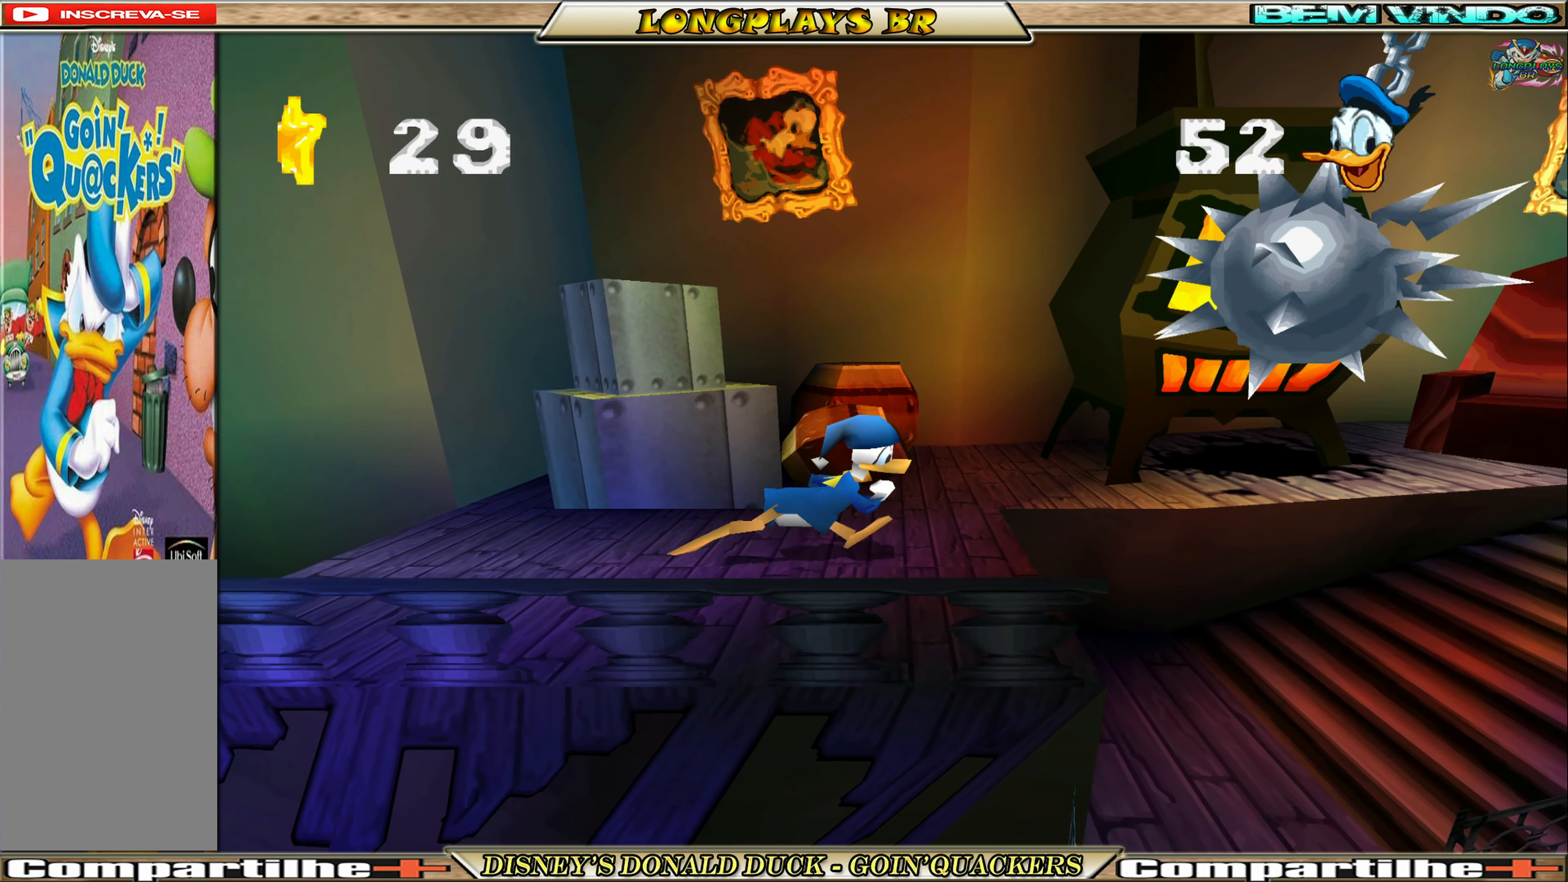
{"buttons": ["DPAD_RIGHT"], "left_stick": "center", "events": [[16, "DPAD_RIGHT", "up"], [150, "DPAD_LEFT", "down"], [300, "DPAD_LEFT", "up"], [333, "DPAD_RIGHT", "down"]]}
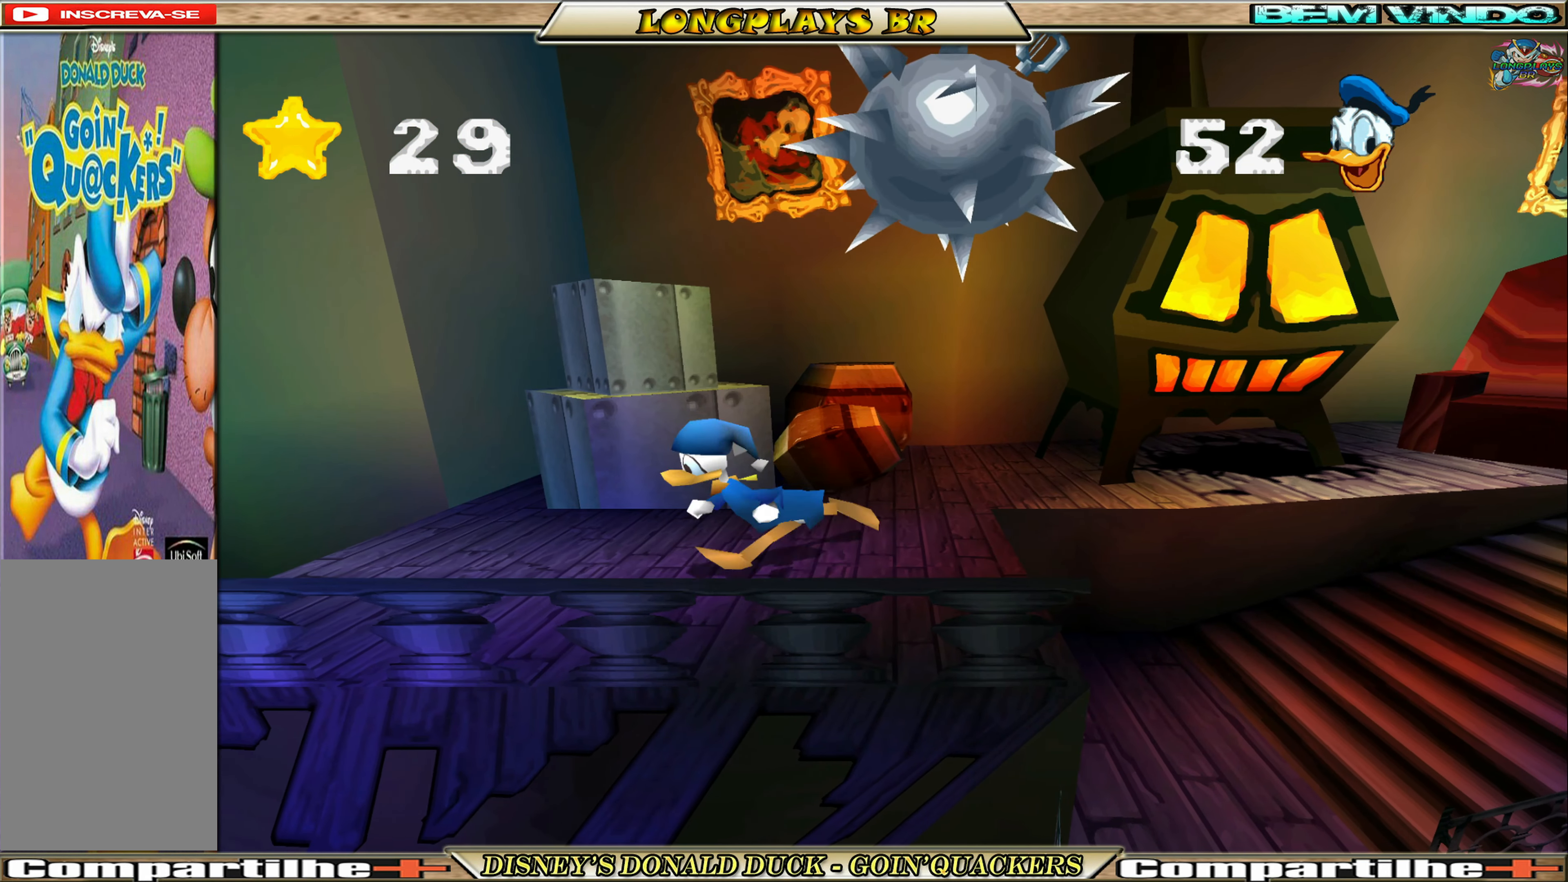
{"buttons": ["DPAD_RIGHT"], "left_stick": "center", "events": []}
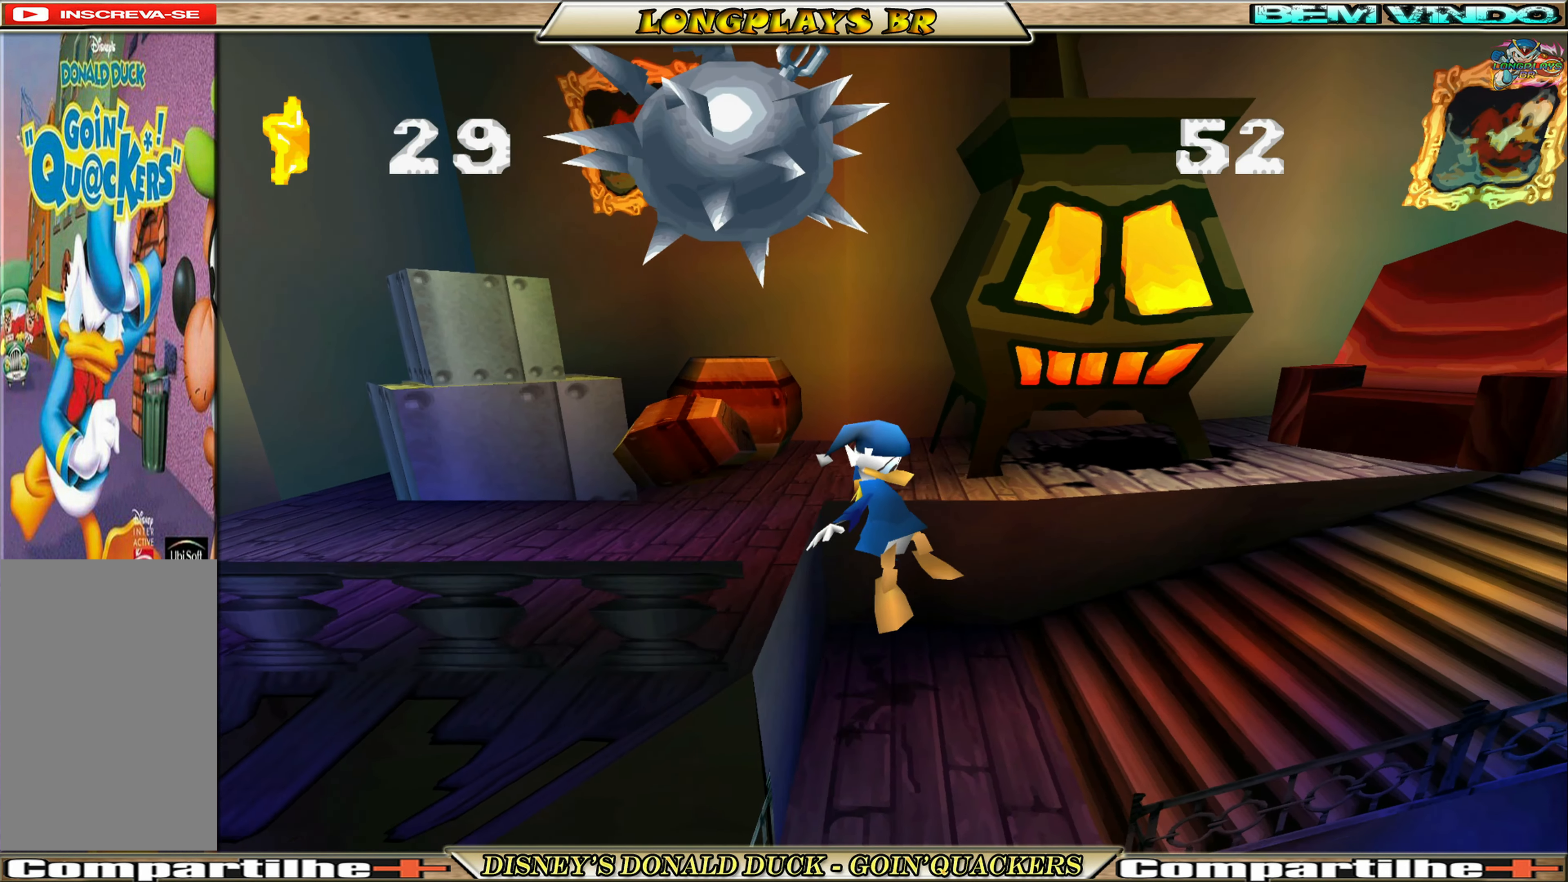
{"buttons": [], "left_stick": "center", "events": [[116, "DPAD_RIGHT", "up"]]}